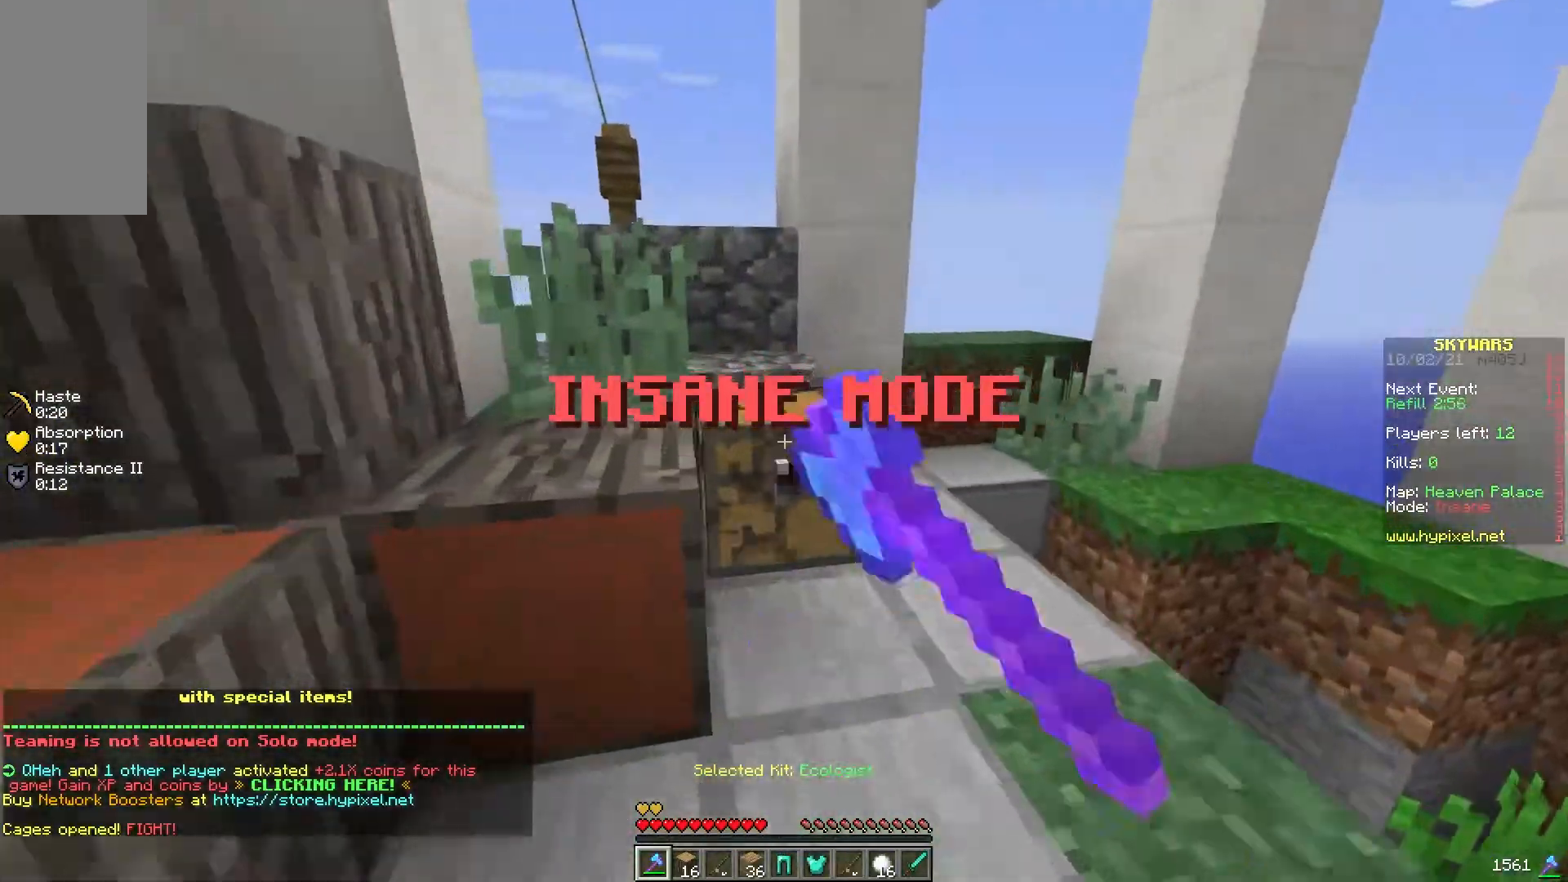
Gameplay with keyboard and mouse; each line is a JSON object with the keys and mouse buttons held at the frame after it. "events" lists presses ("down") and releases ("up") of "a", "d", "s", "w", "mouse_left" and "mouse_right" between this image and that frame as [ms after this image, input, new state], when the widget could be followed in between. "mouse_left", "mouse_right" = the "left", "right" buttons of the "mouse" list. No other keys are recorded. Fast repeated clicks can show as one long hold. Mouse movement is not recorded.
{"keys": ["w"], "mouse": [], "events": [[100, "d", "down"], [217, "d", "up"], [383, "mouse_left", "up"]]}
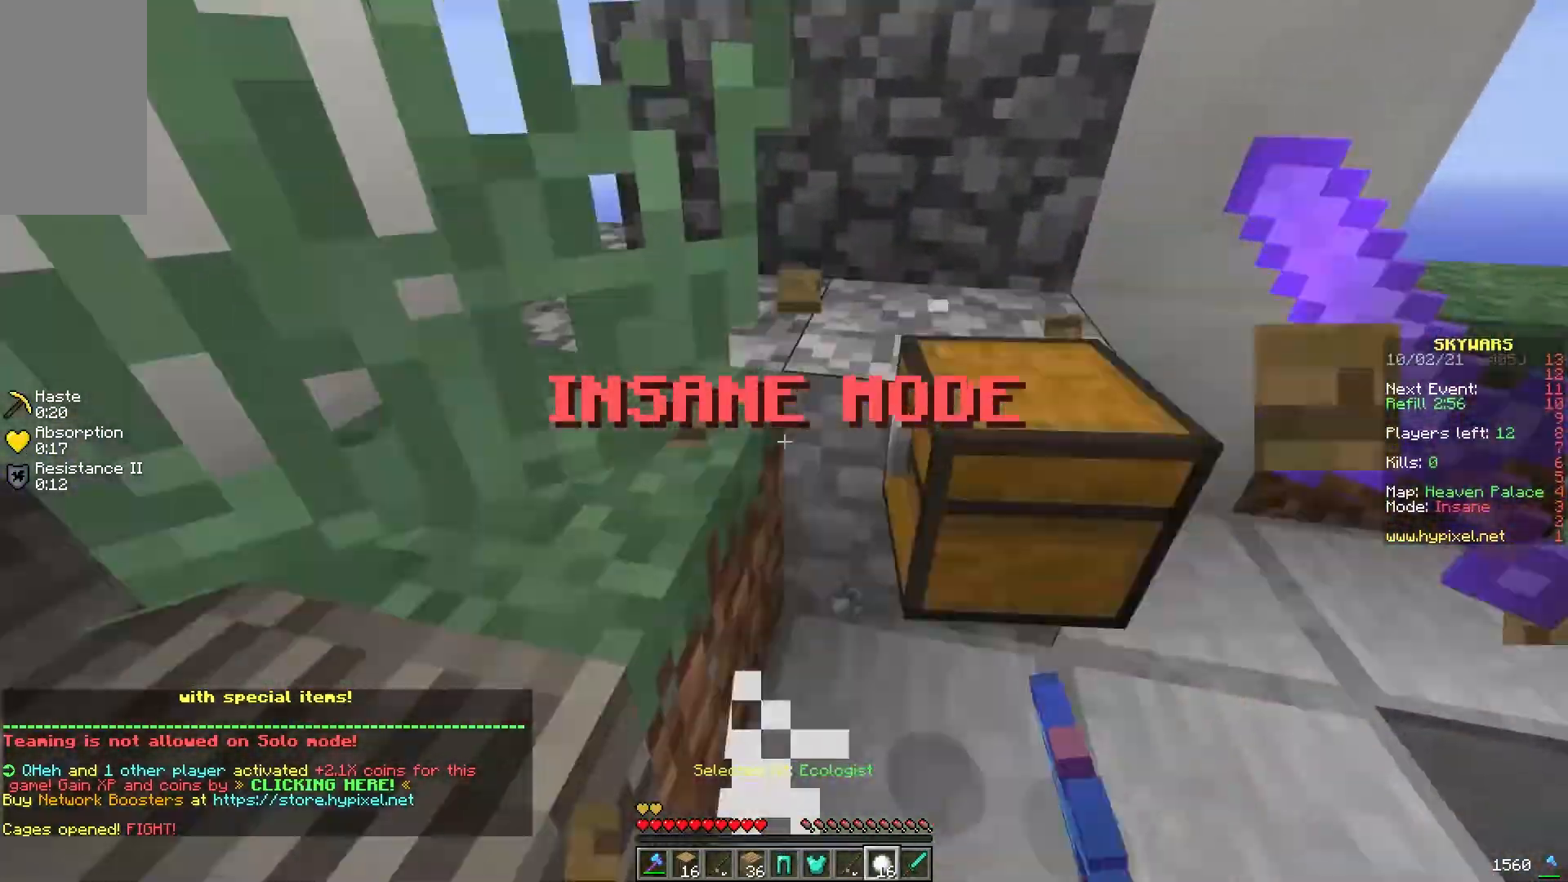
{"keys": ["w"], "mouse": ["right"], "events": [[50, "mouse_right", "down"], [200, "mouse_right", "up"], [483, "mouse_right", "down"]]}
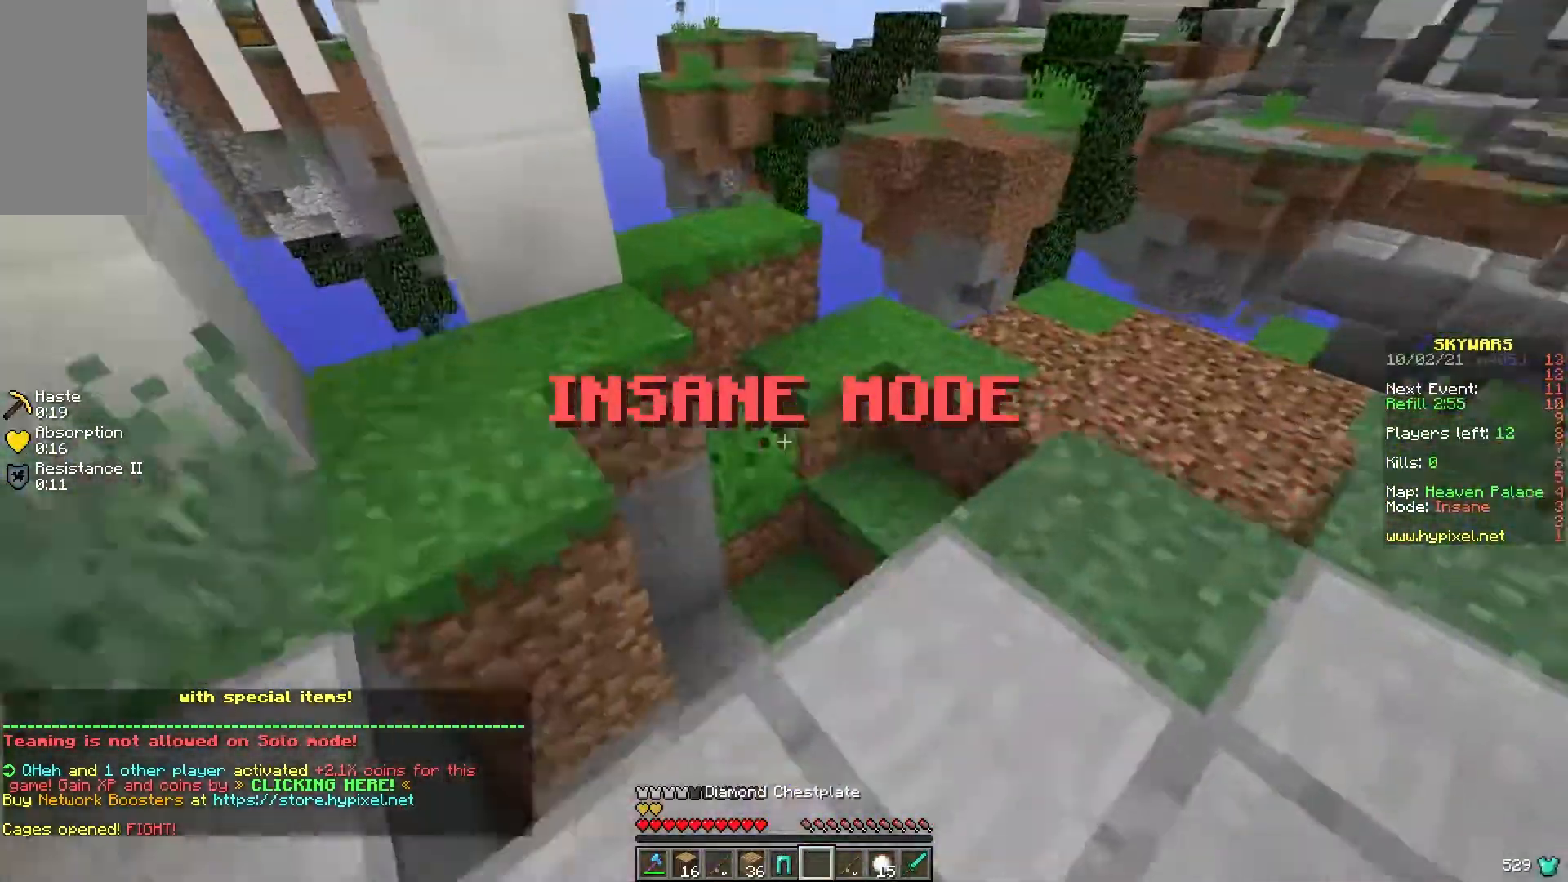
{"keys": ["w"], "mouse": ["right"], "events": [[133, "d", "down"], [133, "mouse_right", "up"], [283, "d", "up"], [500, "mouse_right", "down"]]}
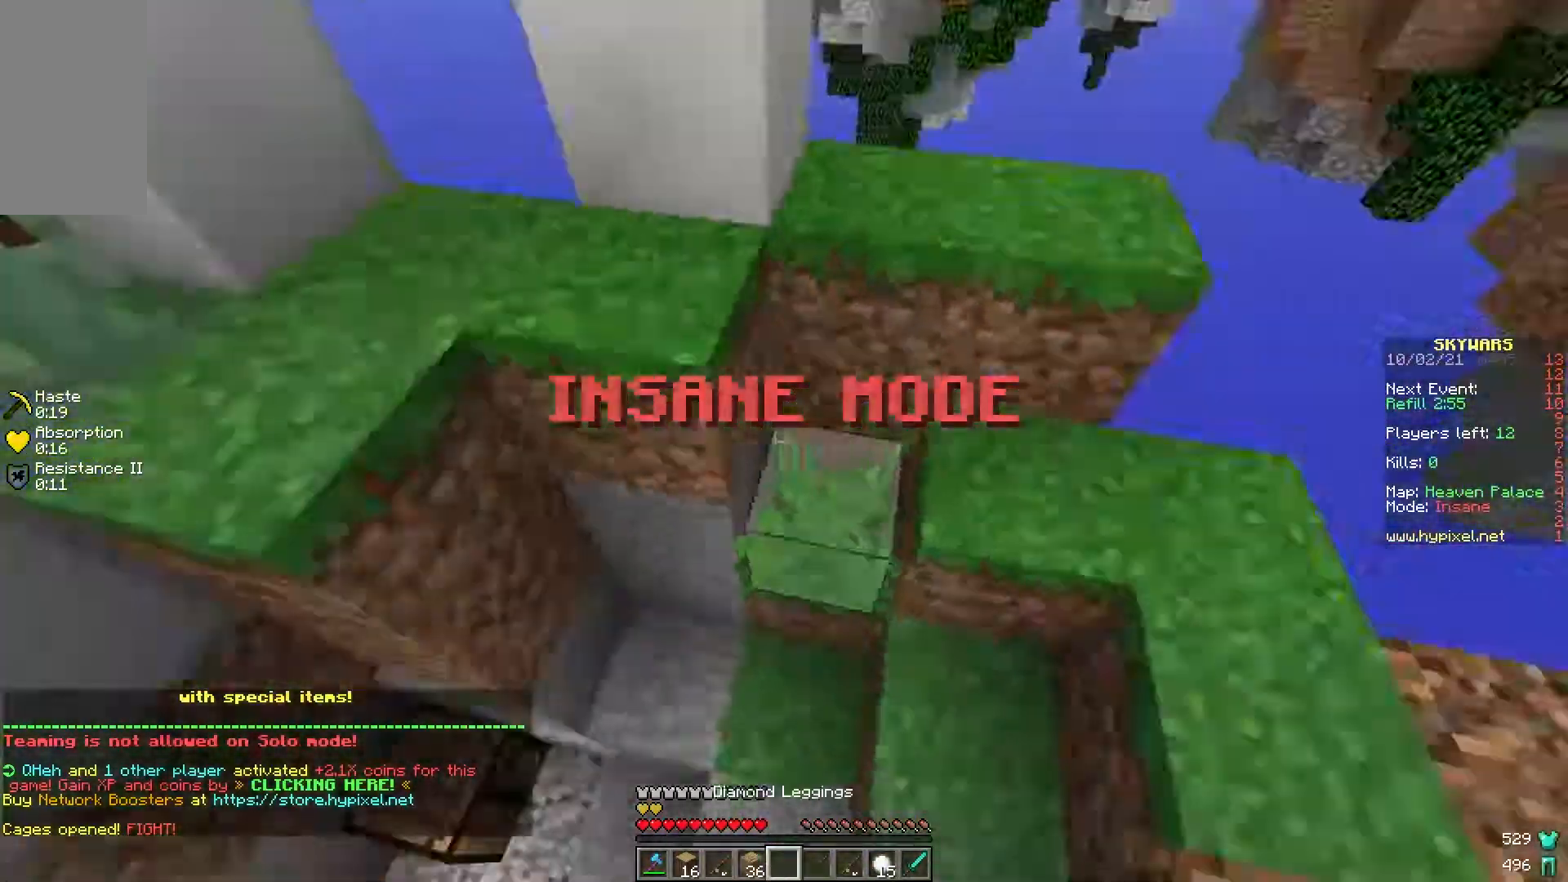
{"keys": ["w"], "mouse": [], "events": [[133, "mouse_right", "up"], [183, "mouse_left", "down"], [317, "mouse_left", "up"]]}
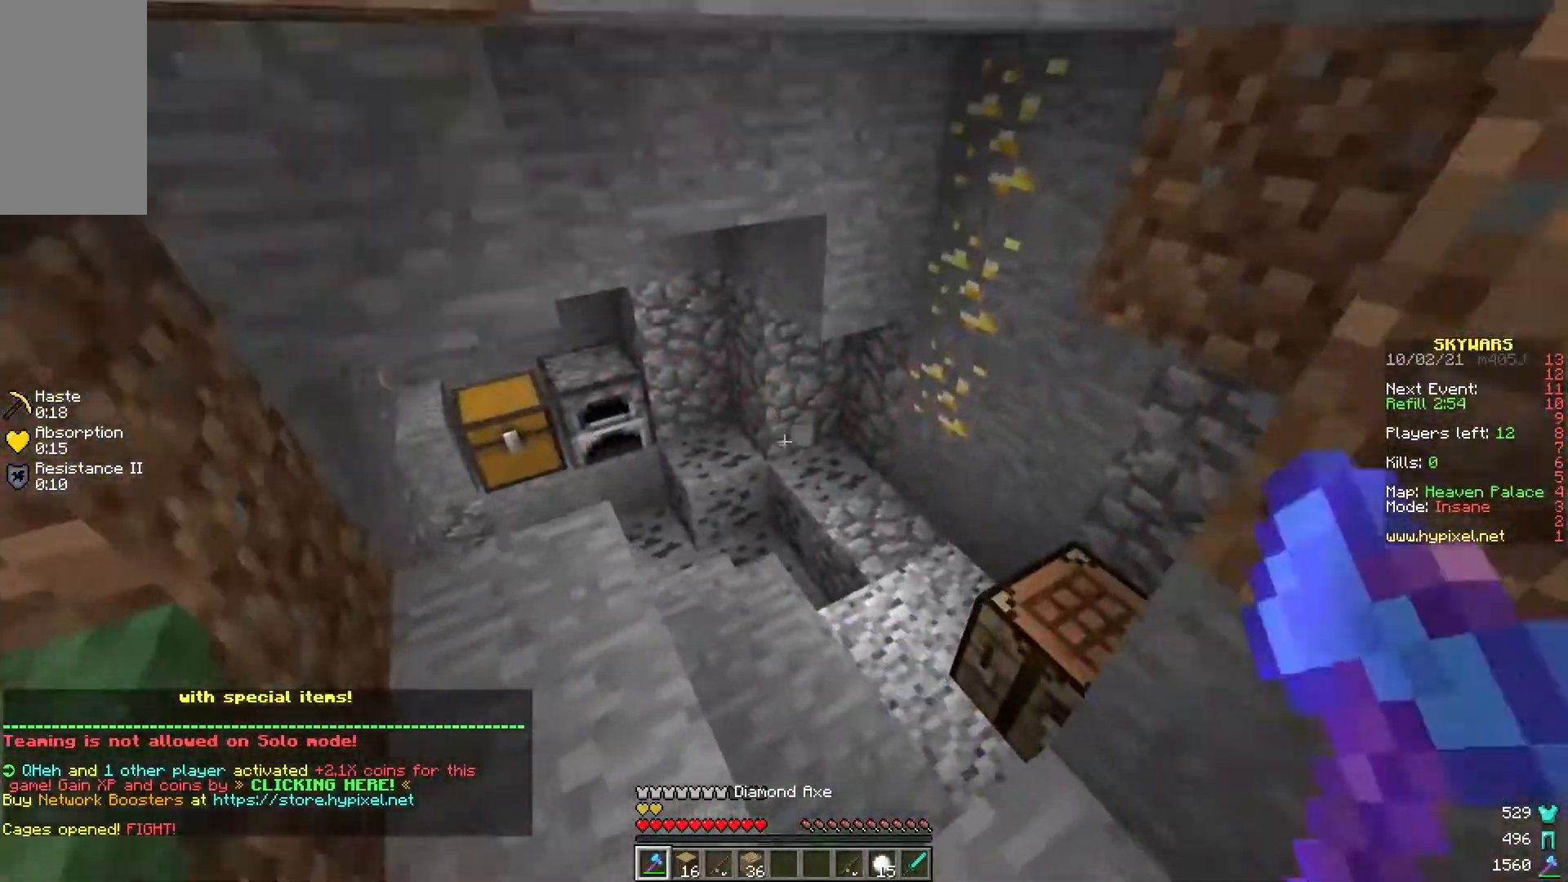
{"keys": [], "mouse": ["left"], "events": [[383, "mouse_left", "down"], [483, "w", "up"]]}
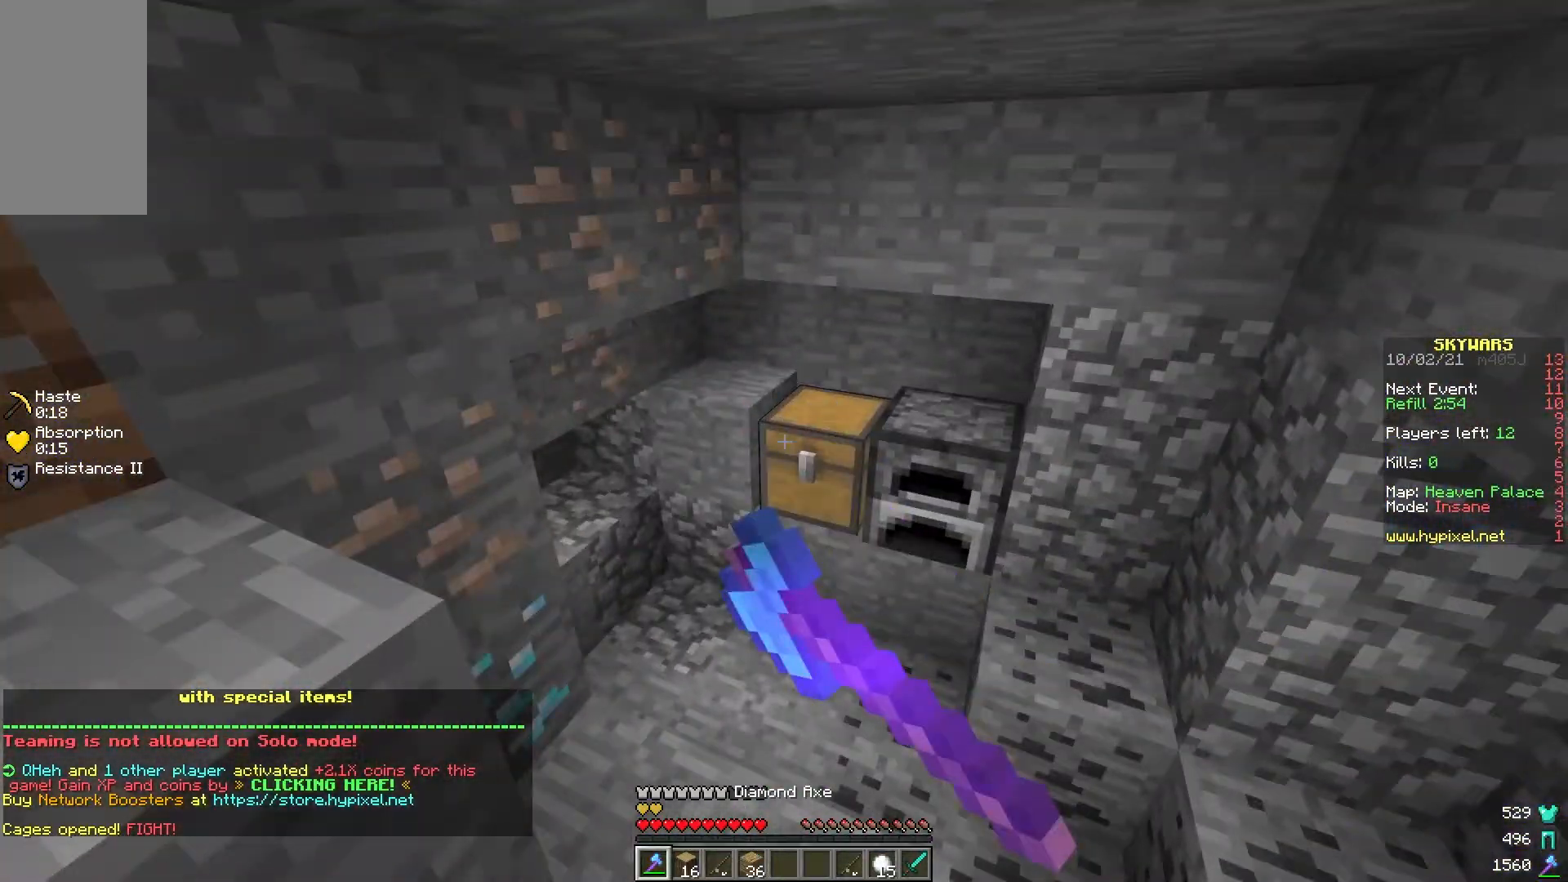
{"keys": [], "mouse": ["left"], "events": [[200, "w", "down"], [433, "w", "up"]]}
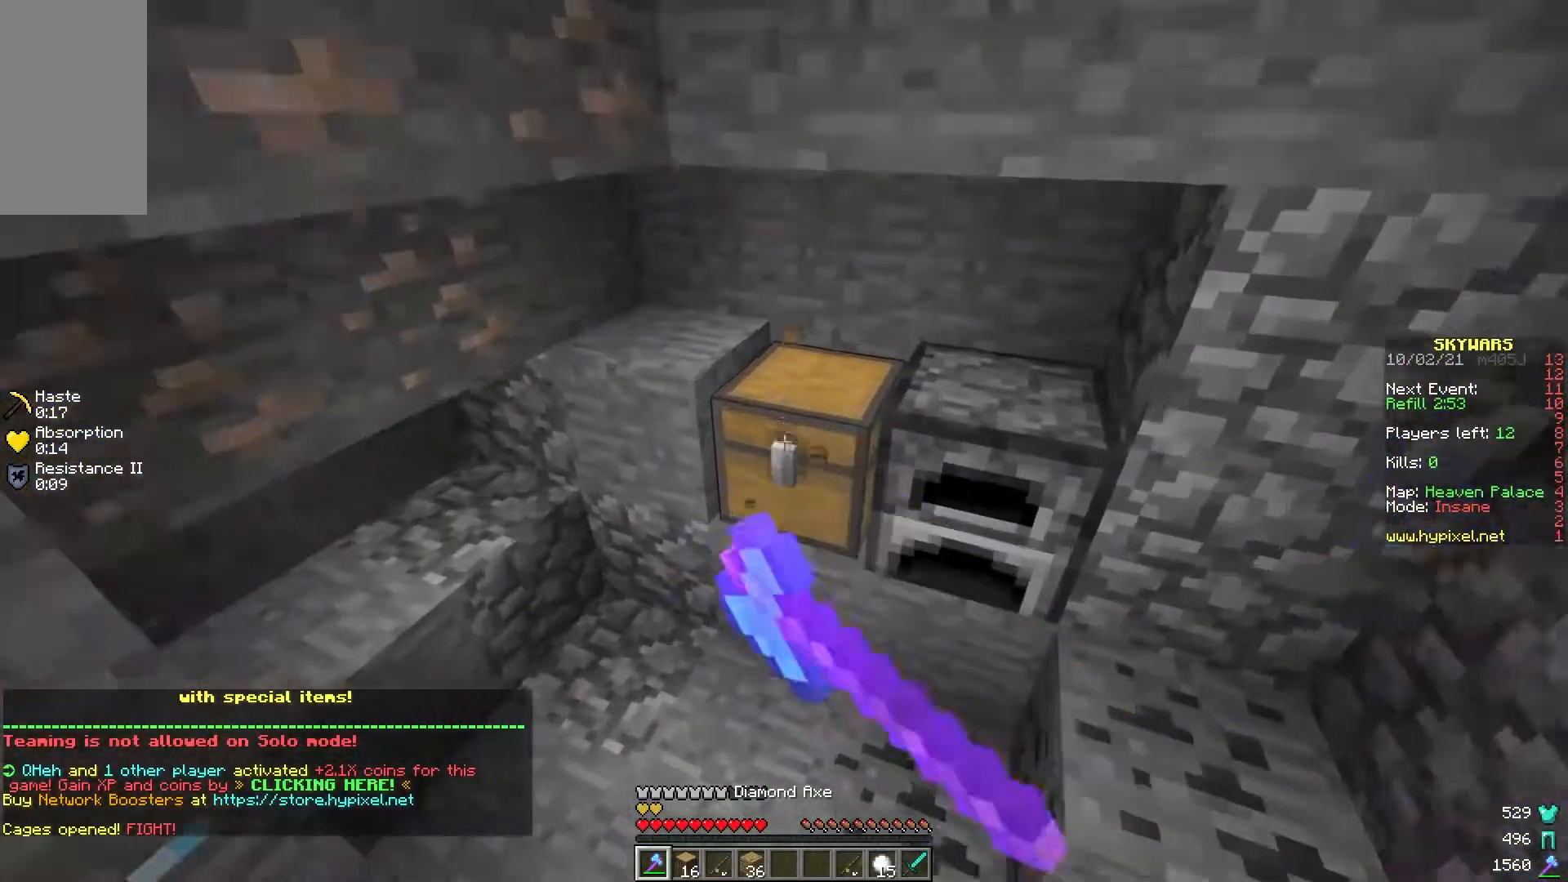
{"keys": ["w"], "mouse": ["left"], "events": [[433, "w", "down"]]}
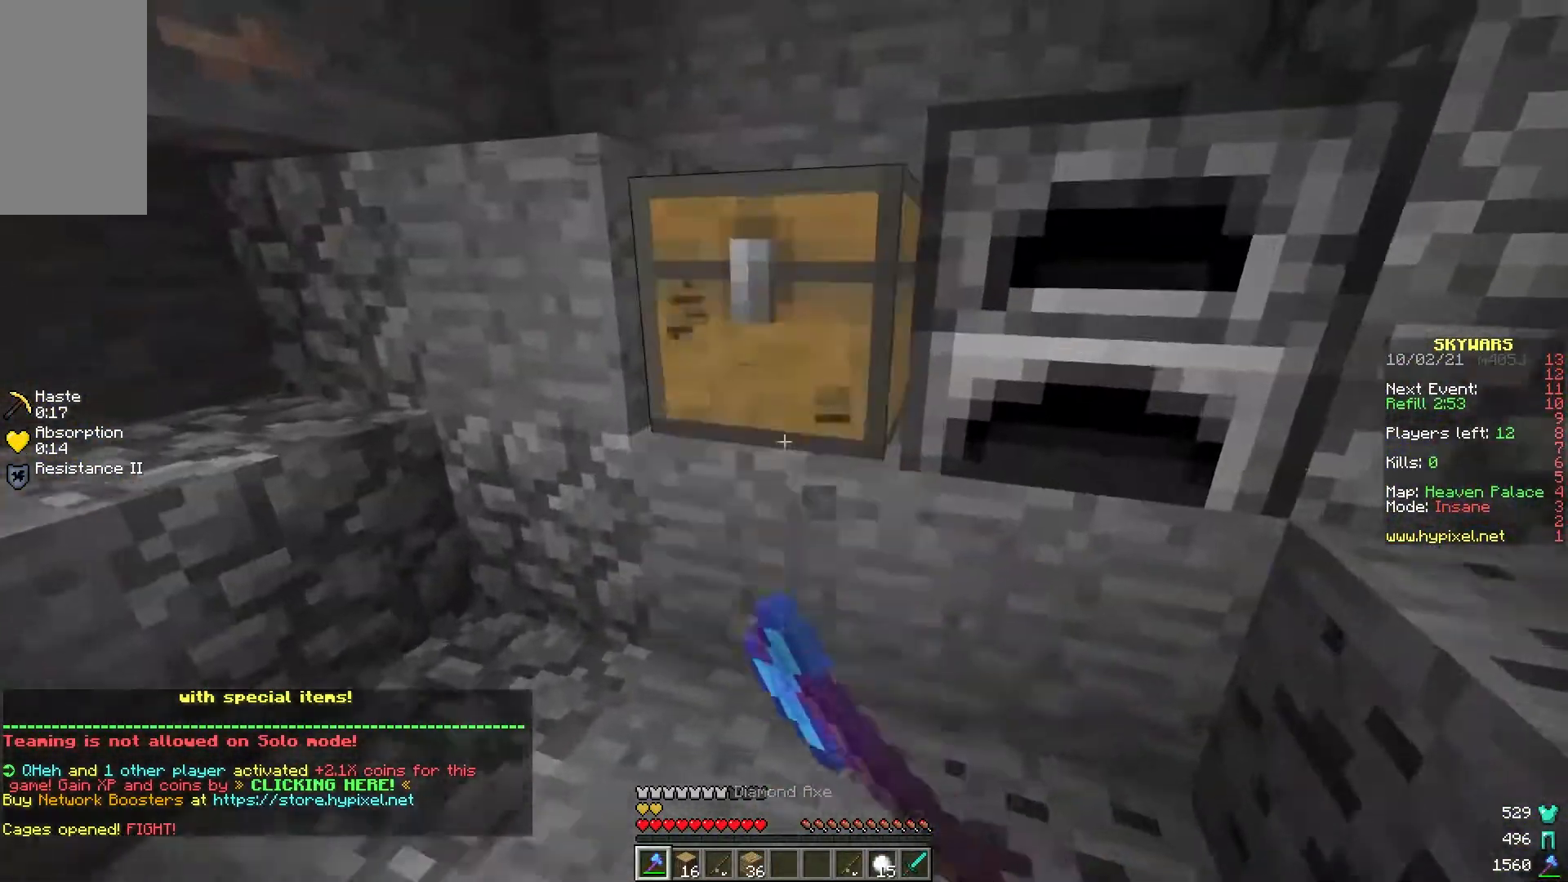
{"keys": ["w"], "mouse": ["left"], "events": []}
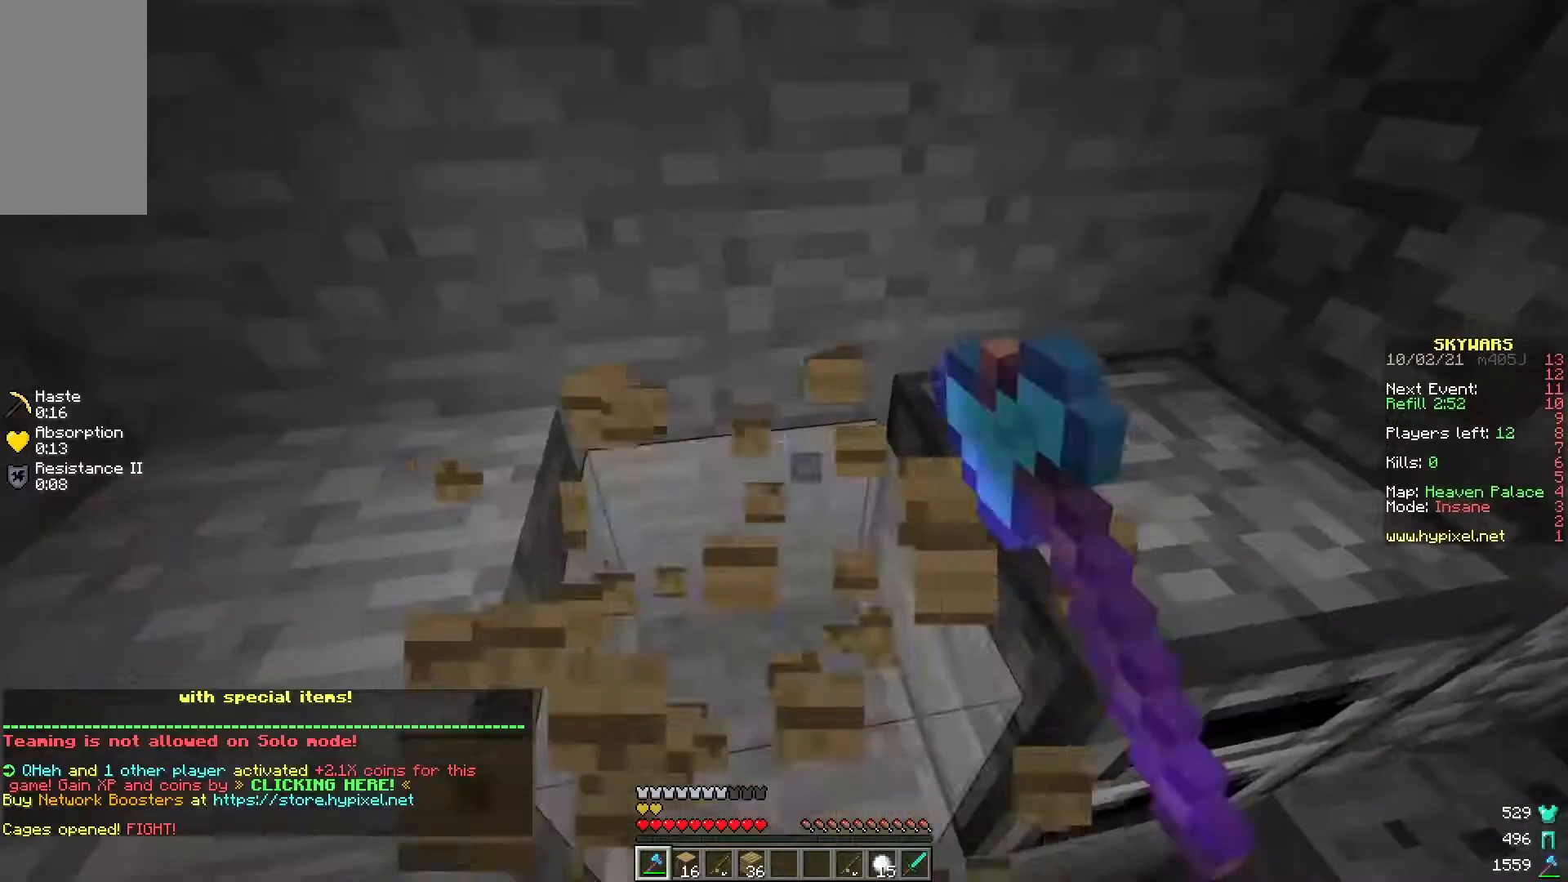
{"keys": [], "mouse": [], "events": [[200, "mouse_left", "up"], [333, "w", "up"]]}
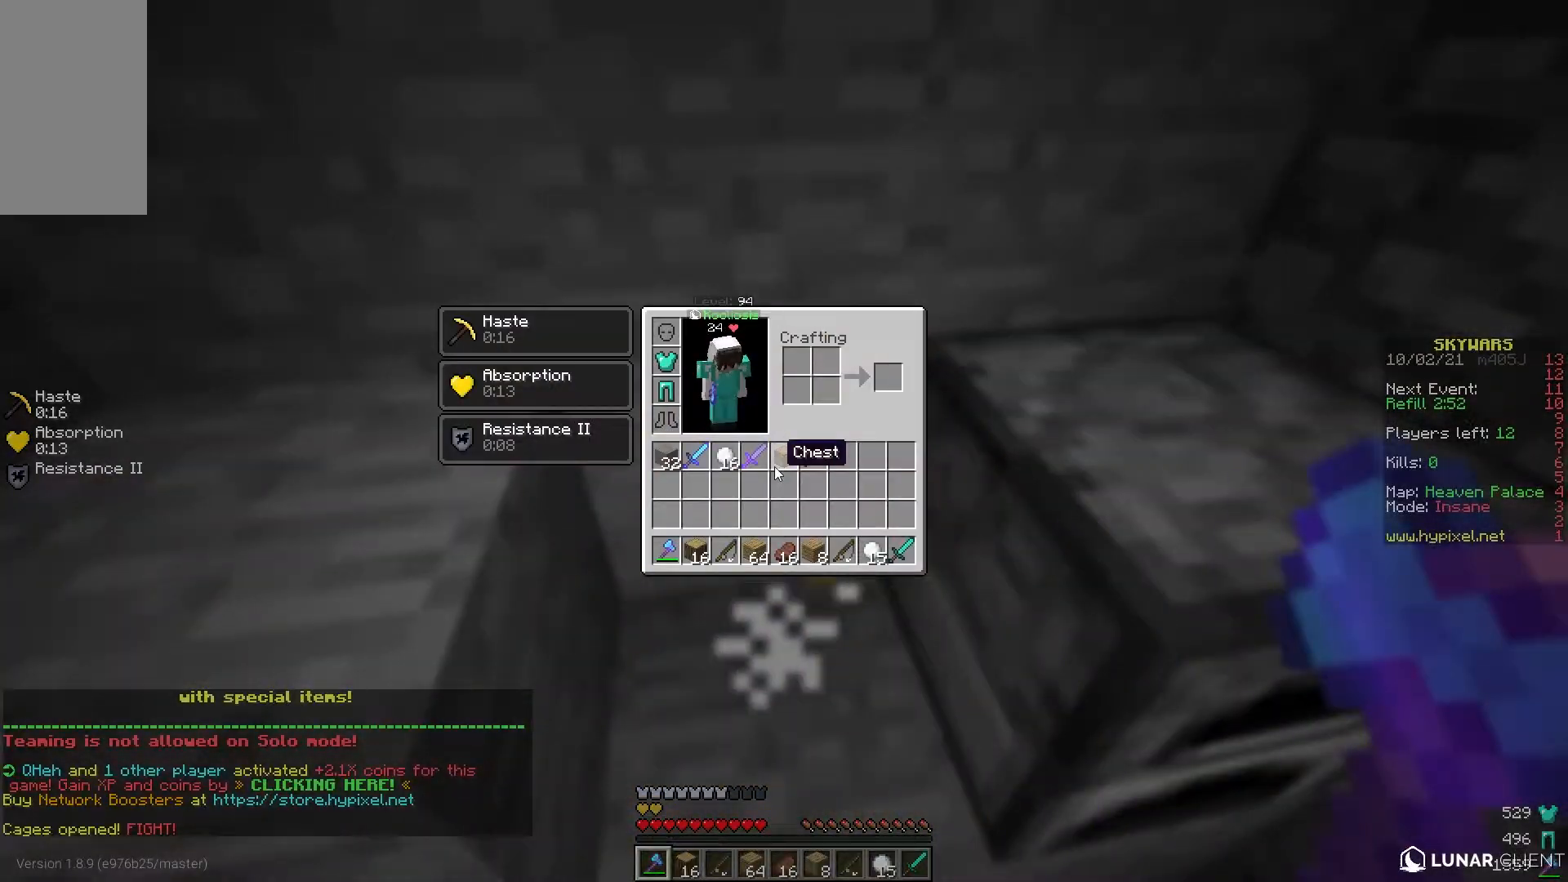
{"keys": [], "mouse": [], "events": []}
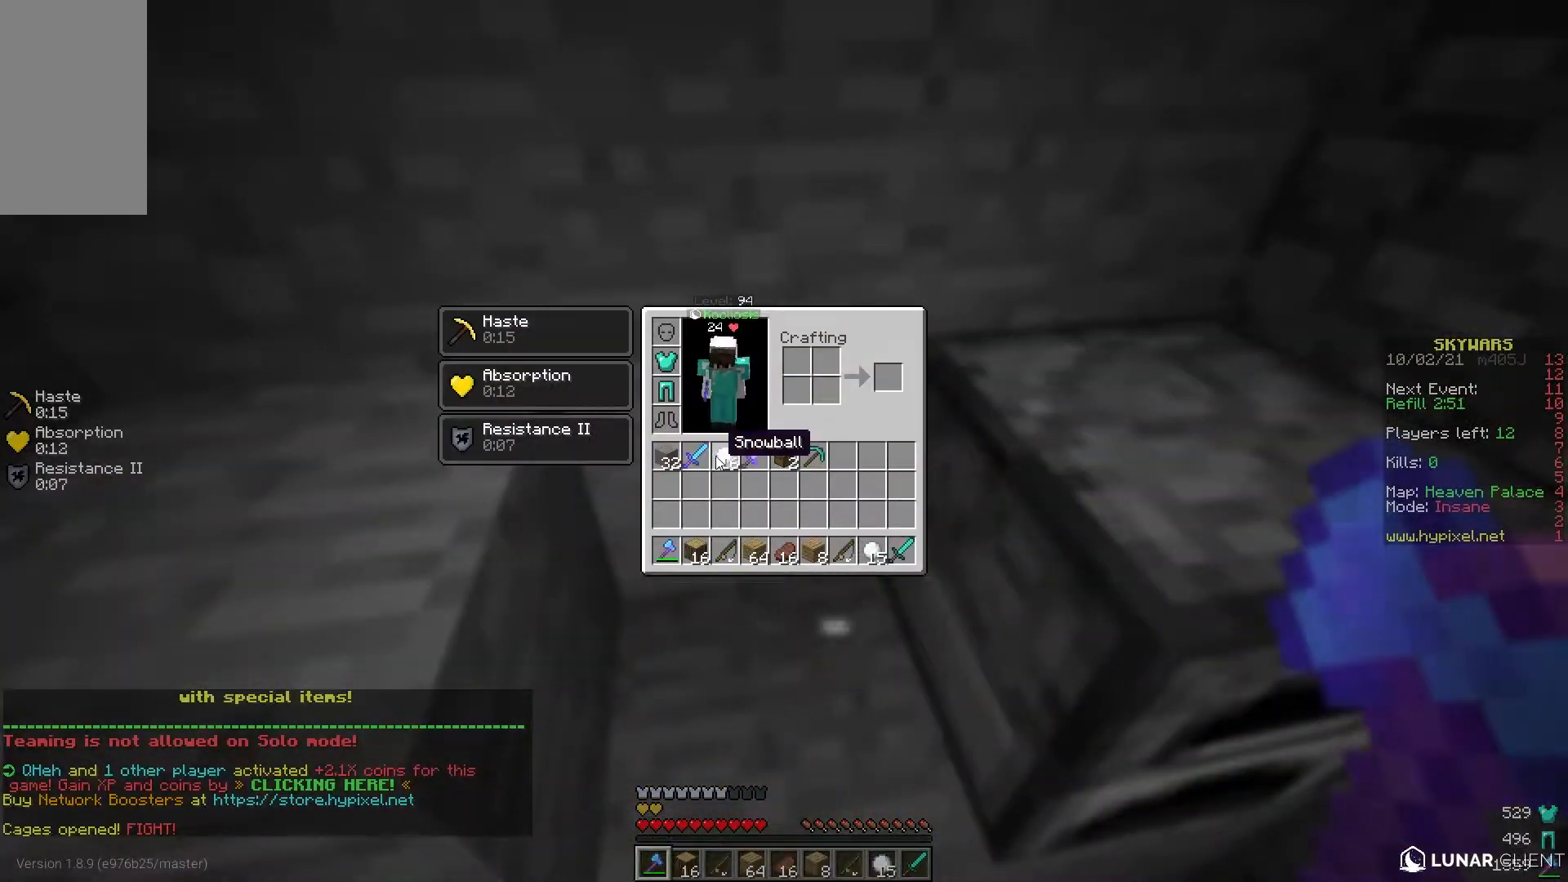
{"keys": [], "mouse": [], "events": []}
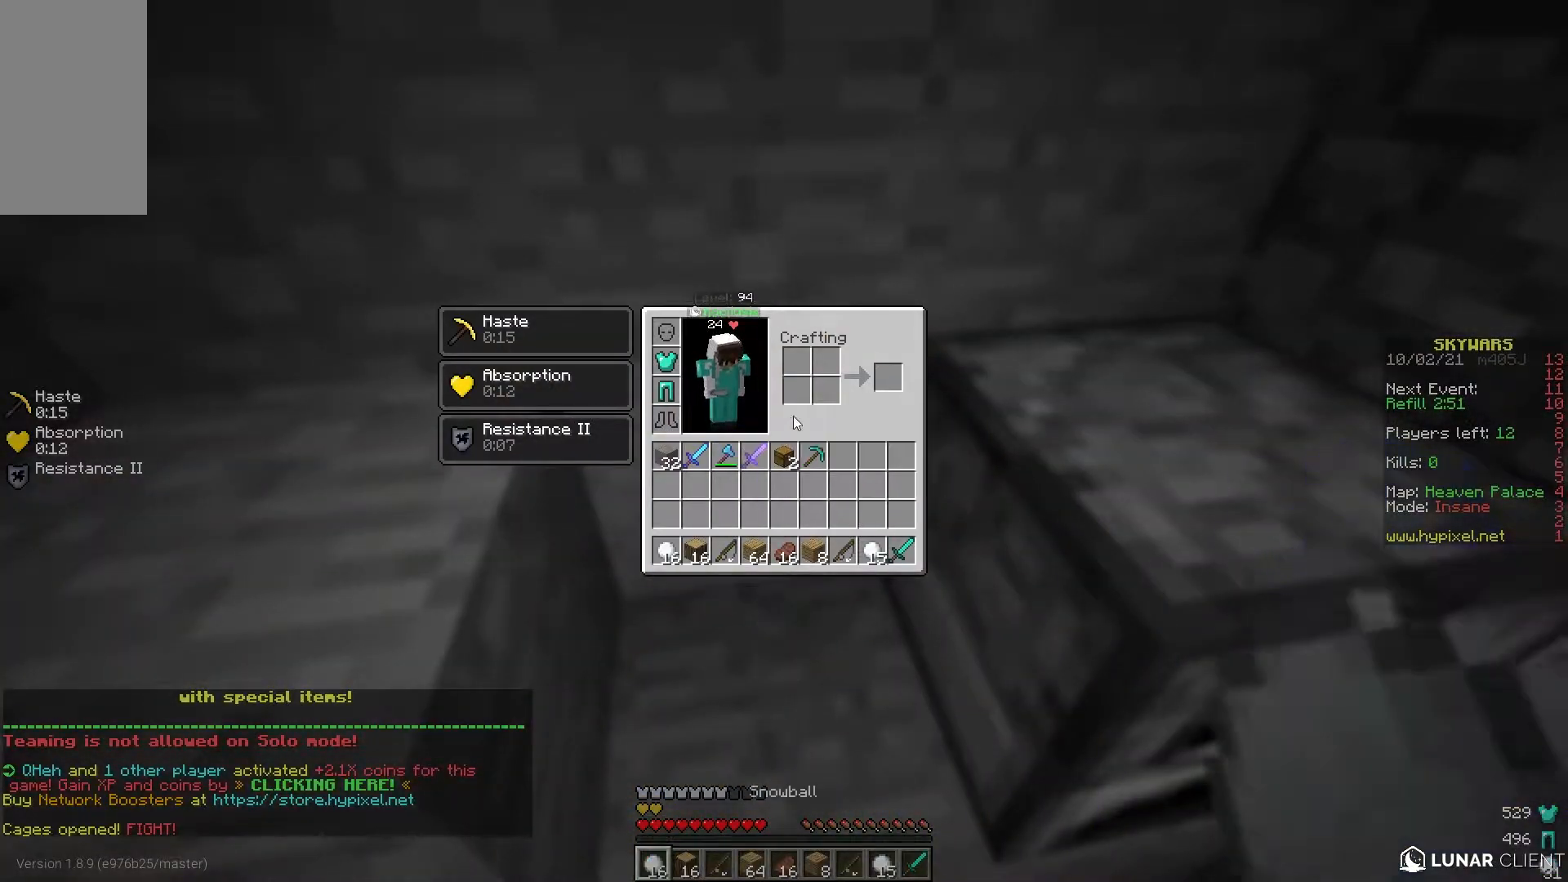
{"keys": [], "mouse": [], "events": []}
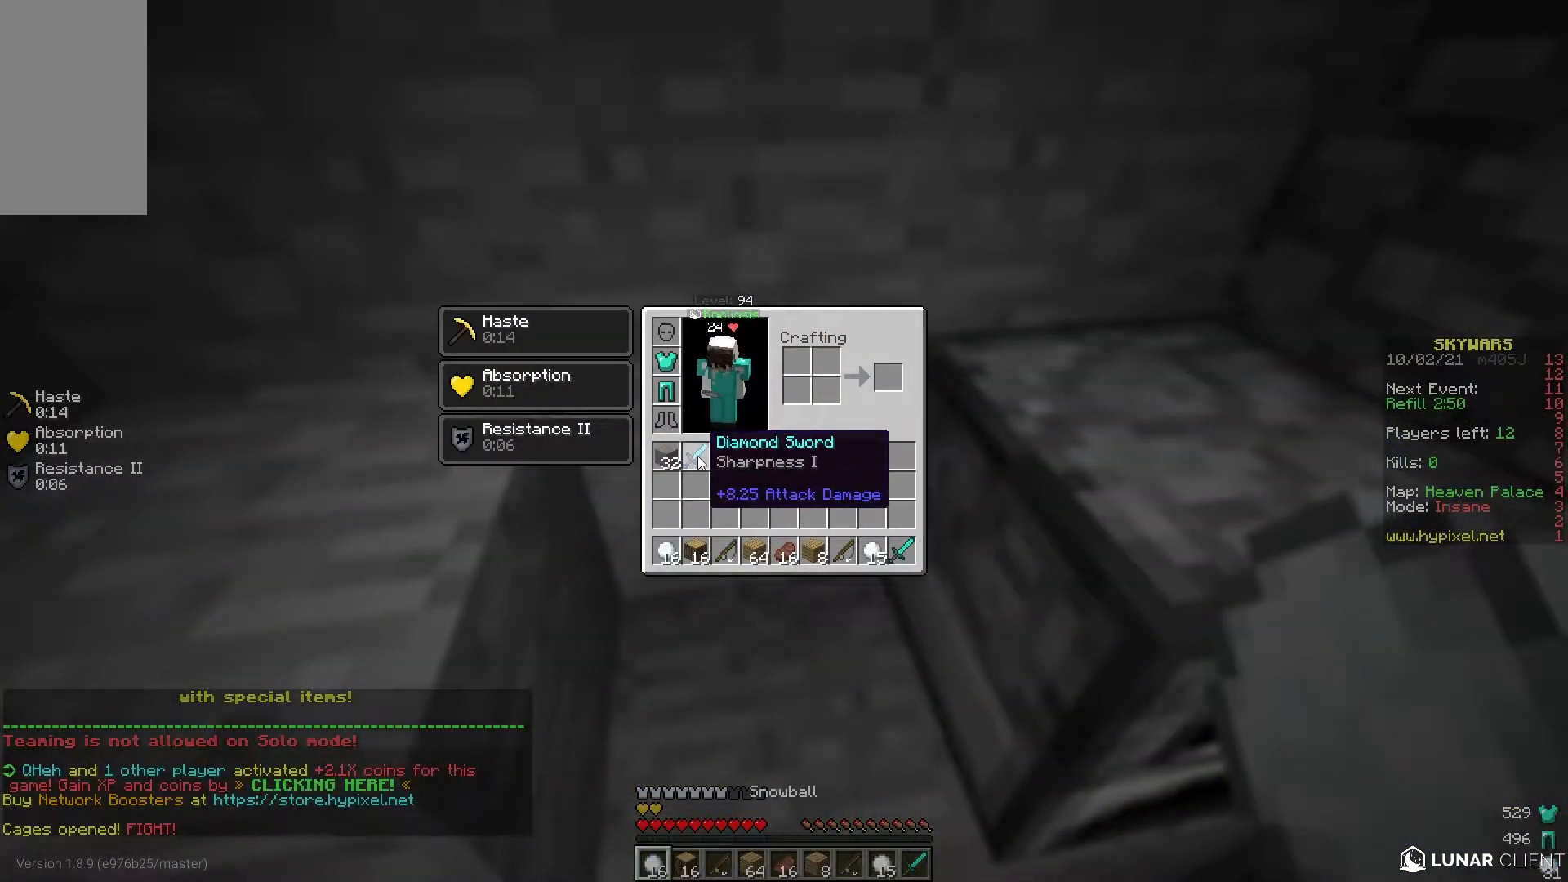
{"keys": [], "mouse": [], "events": []}
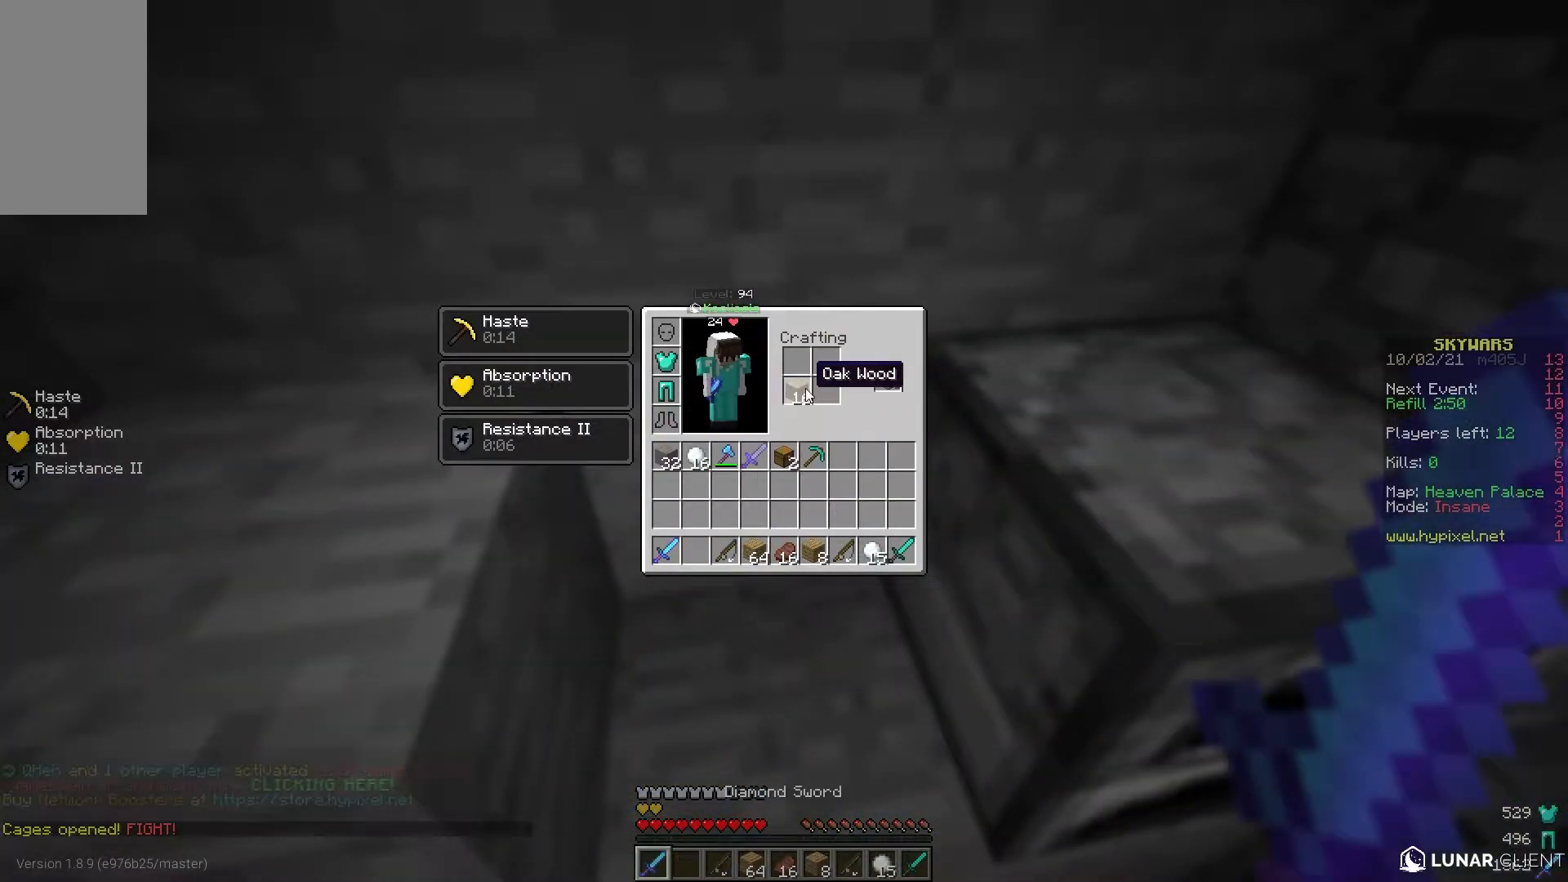
{"keys": [], "mouse": [], "events": []}
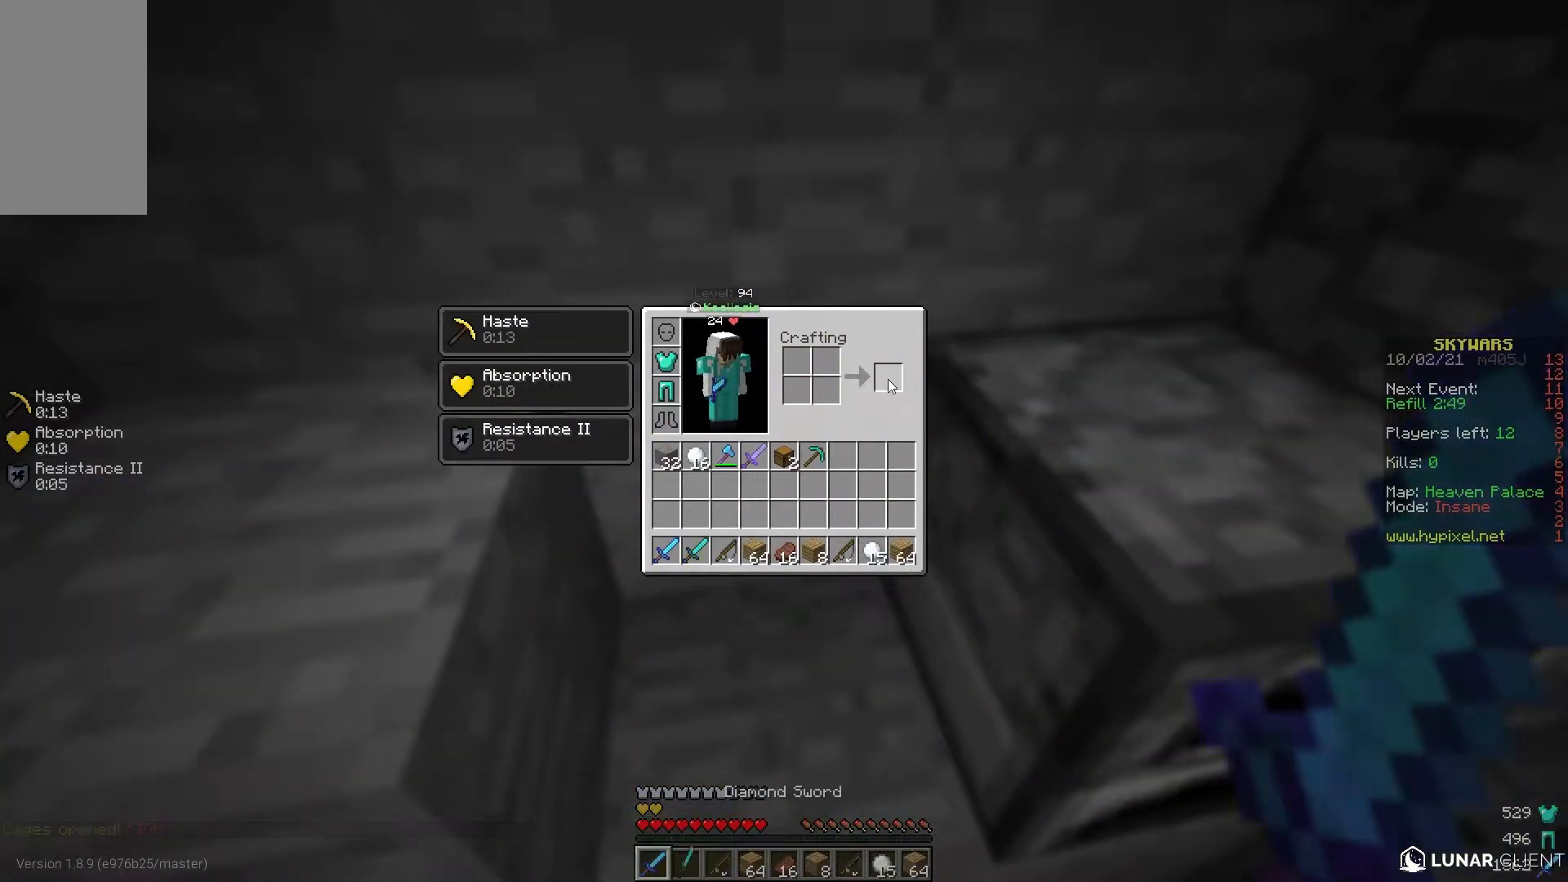
{"keys": [], "mouse": [], "events": []}
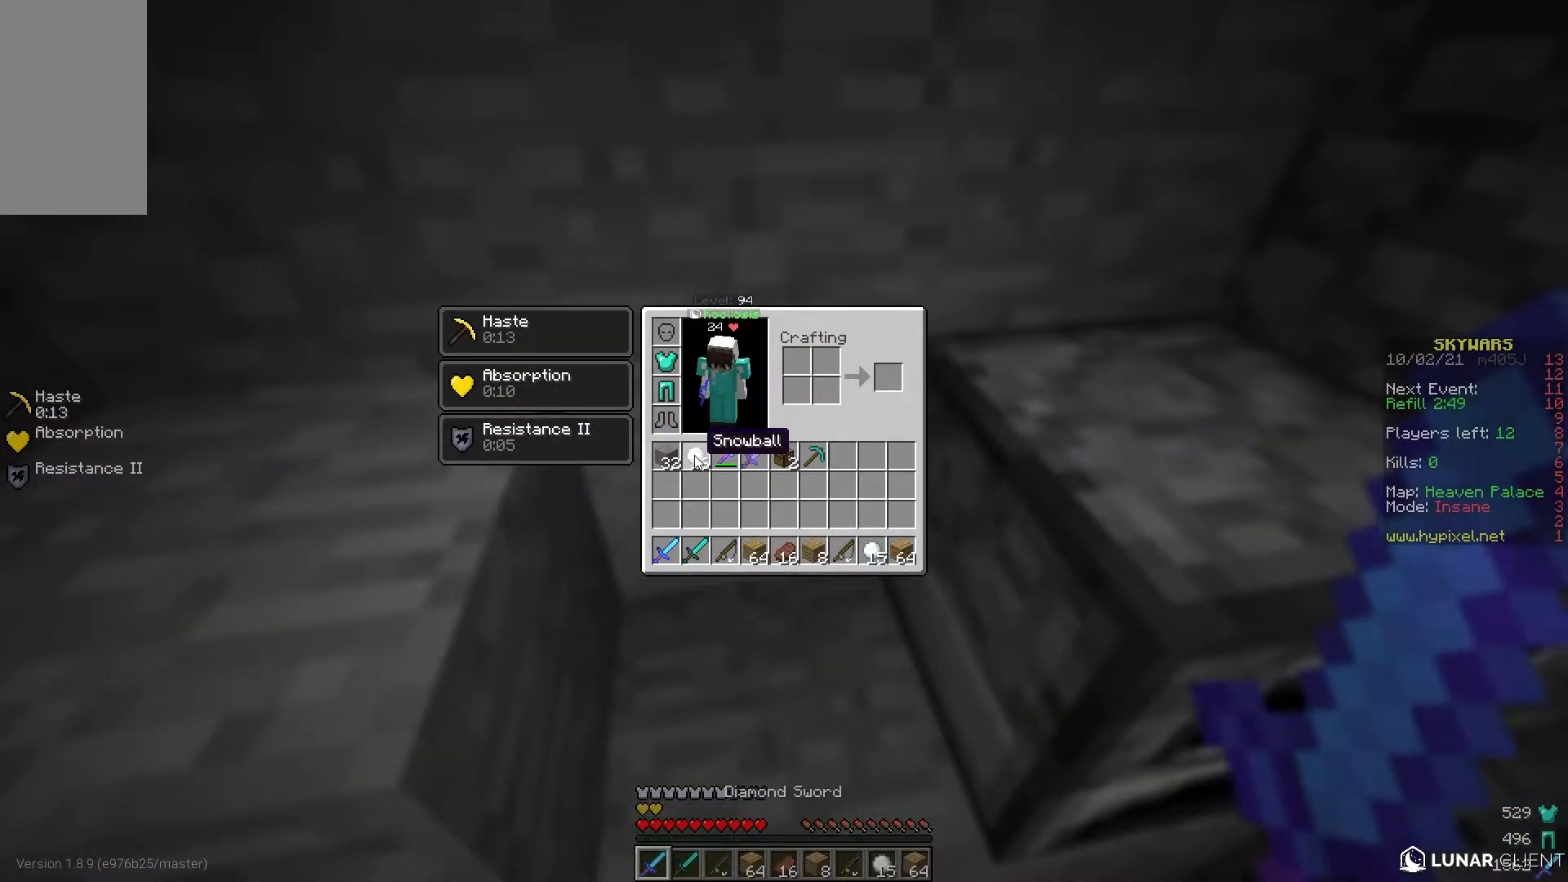
{"keys": ["w"], "mouse": [], "events": [[483, "w", "down"]]}
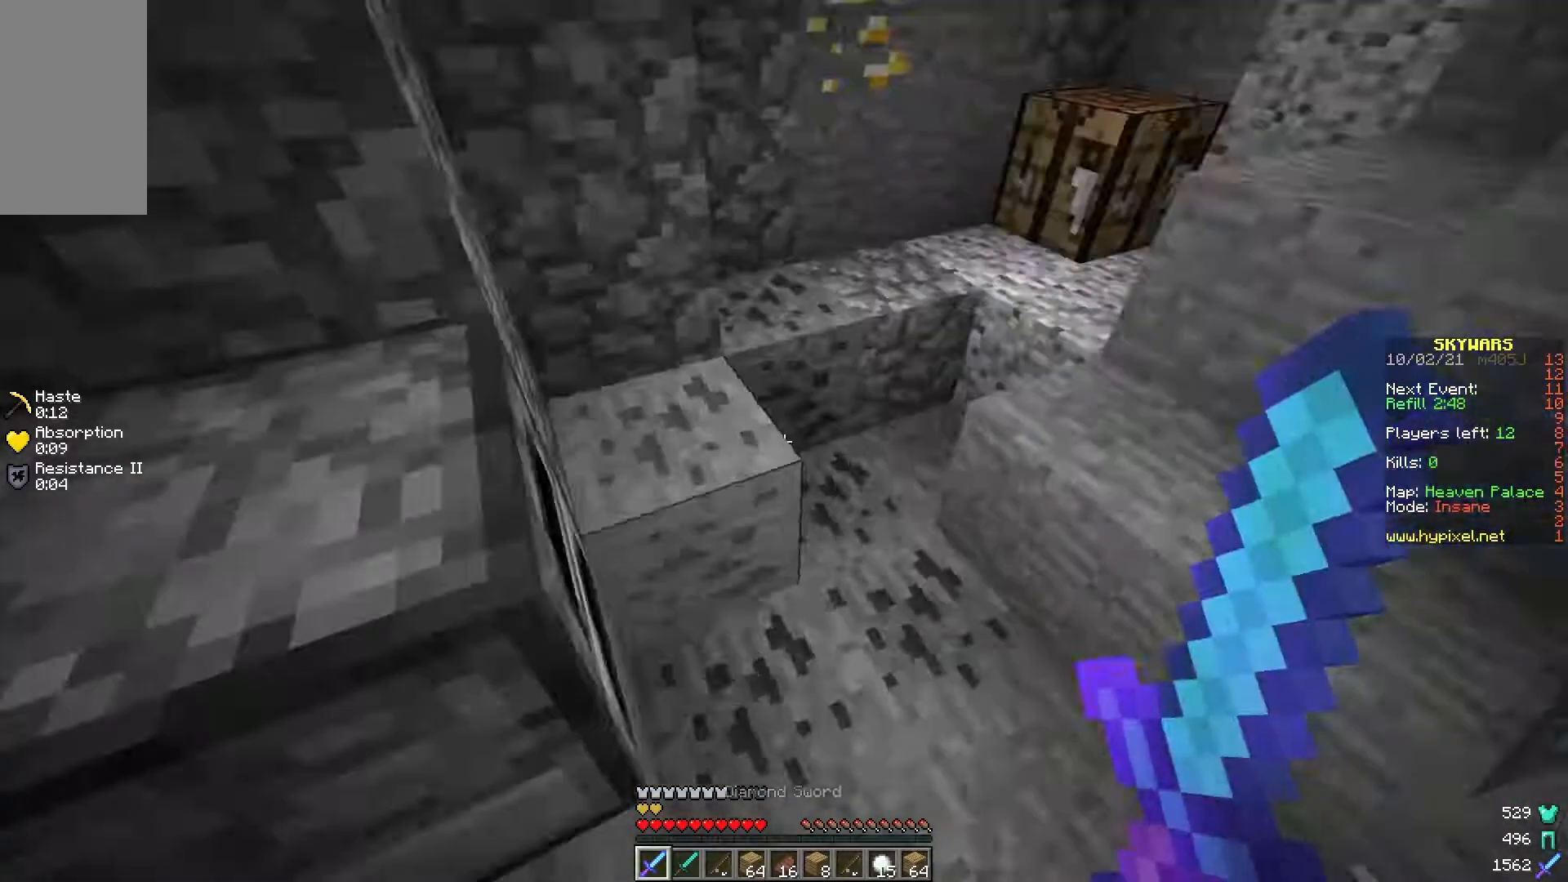
{"keys": ["a", "w"], "mouse": [], "events": [[283, "a", "down"]]}
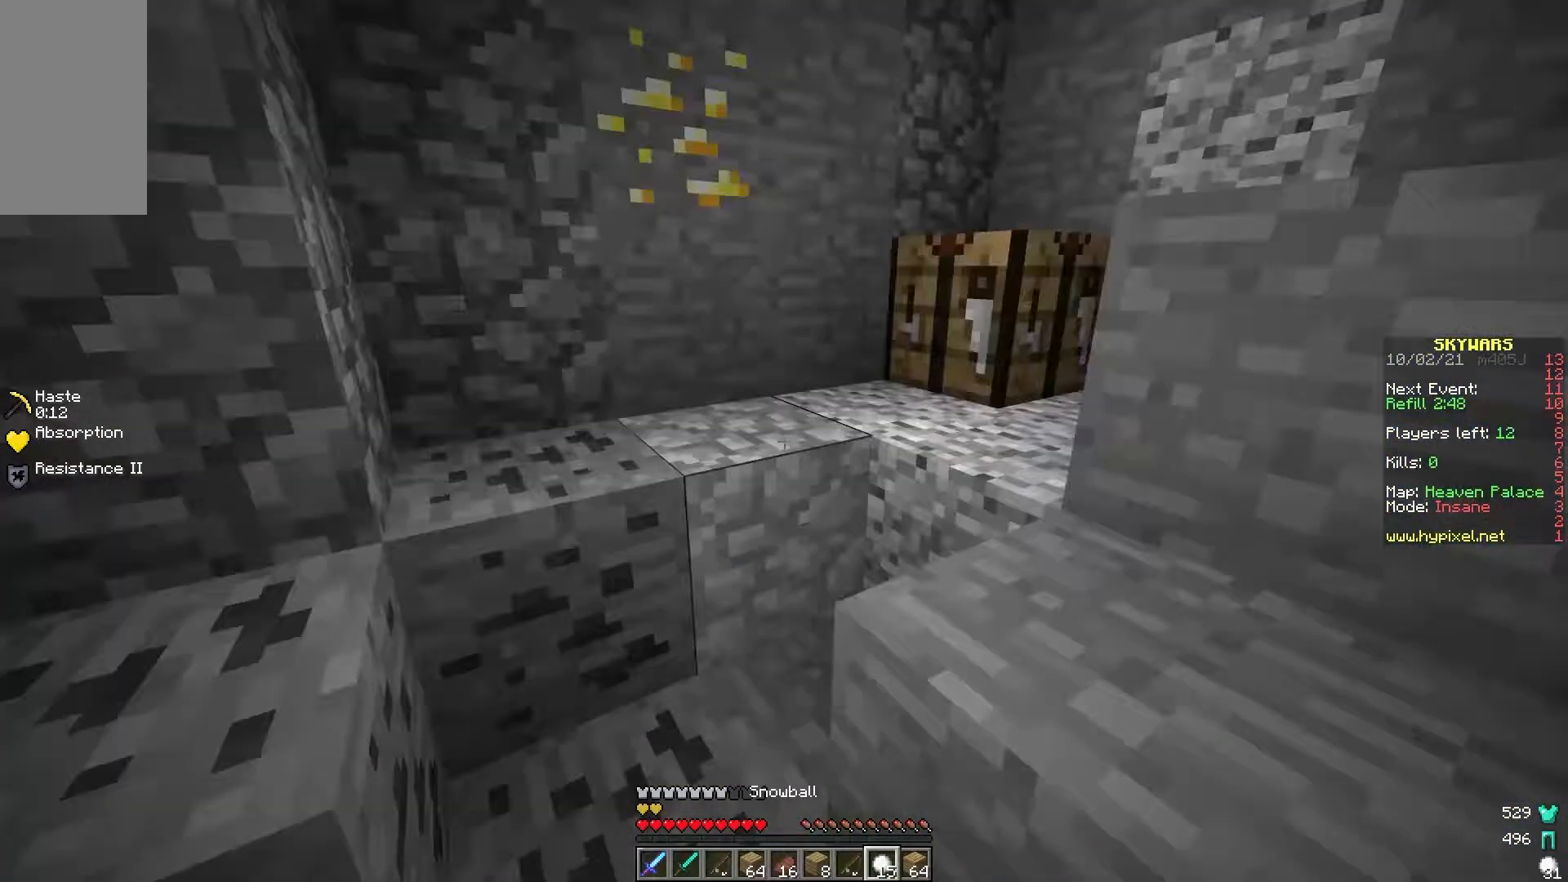
{"keys": ["a", "w"], "mouse": [], "events": [[183, "a", "up"], [400, "a", "down"]]}
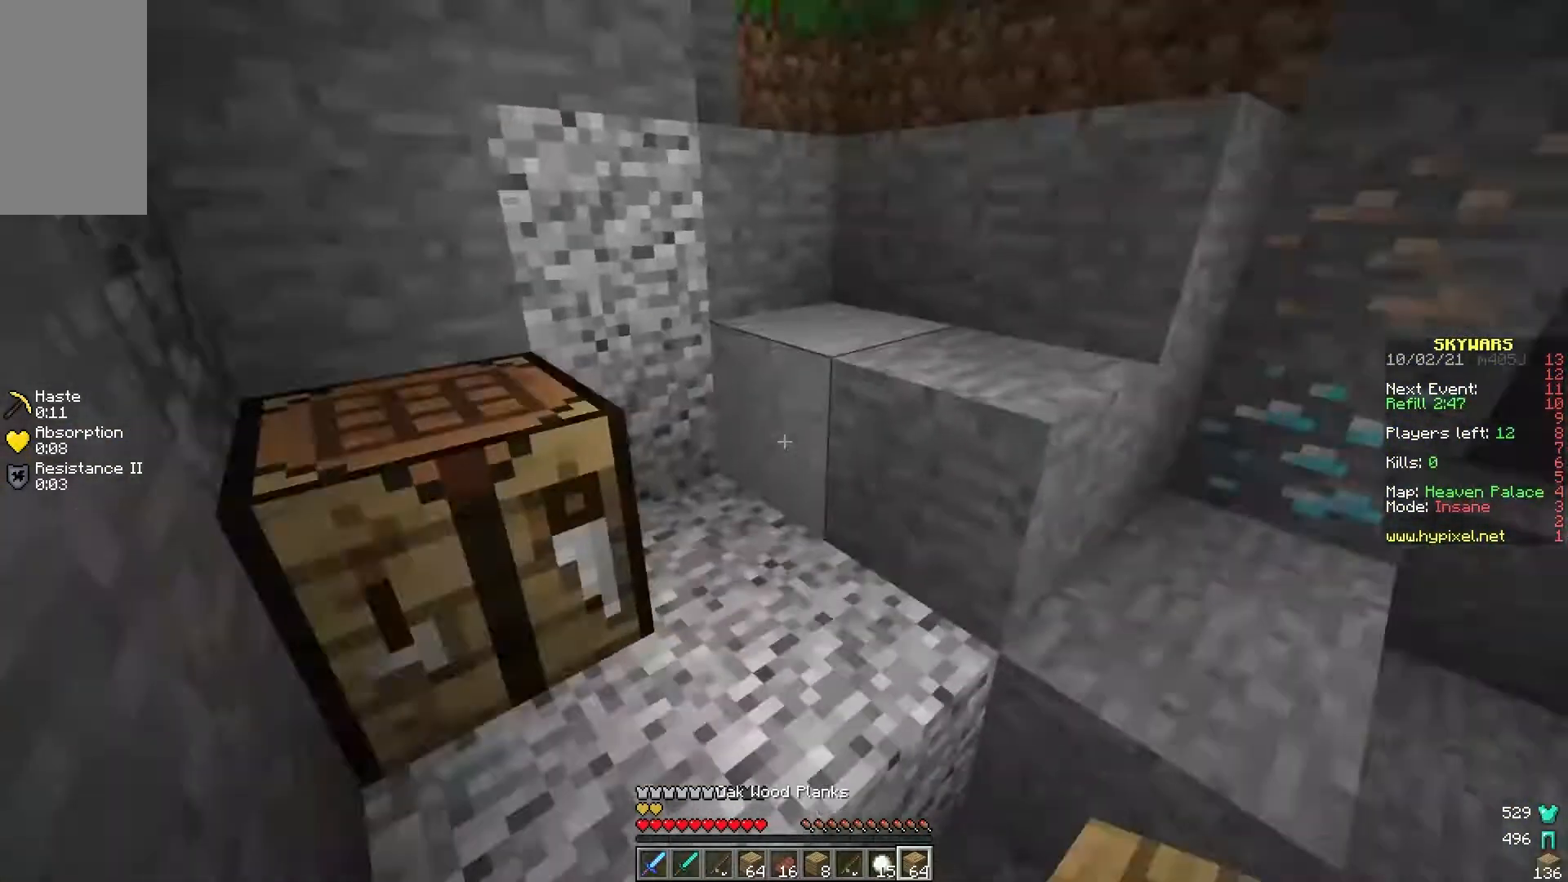
{"keys": ["a", "w"], "mouse": [], "events": [[133, "a", "up"], [400, "a", "down"]]}
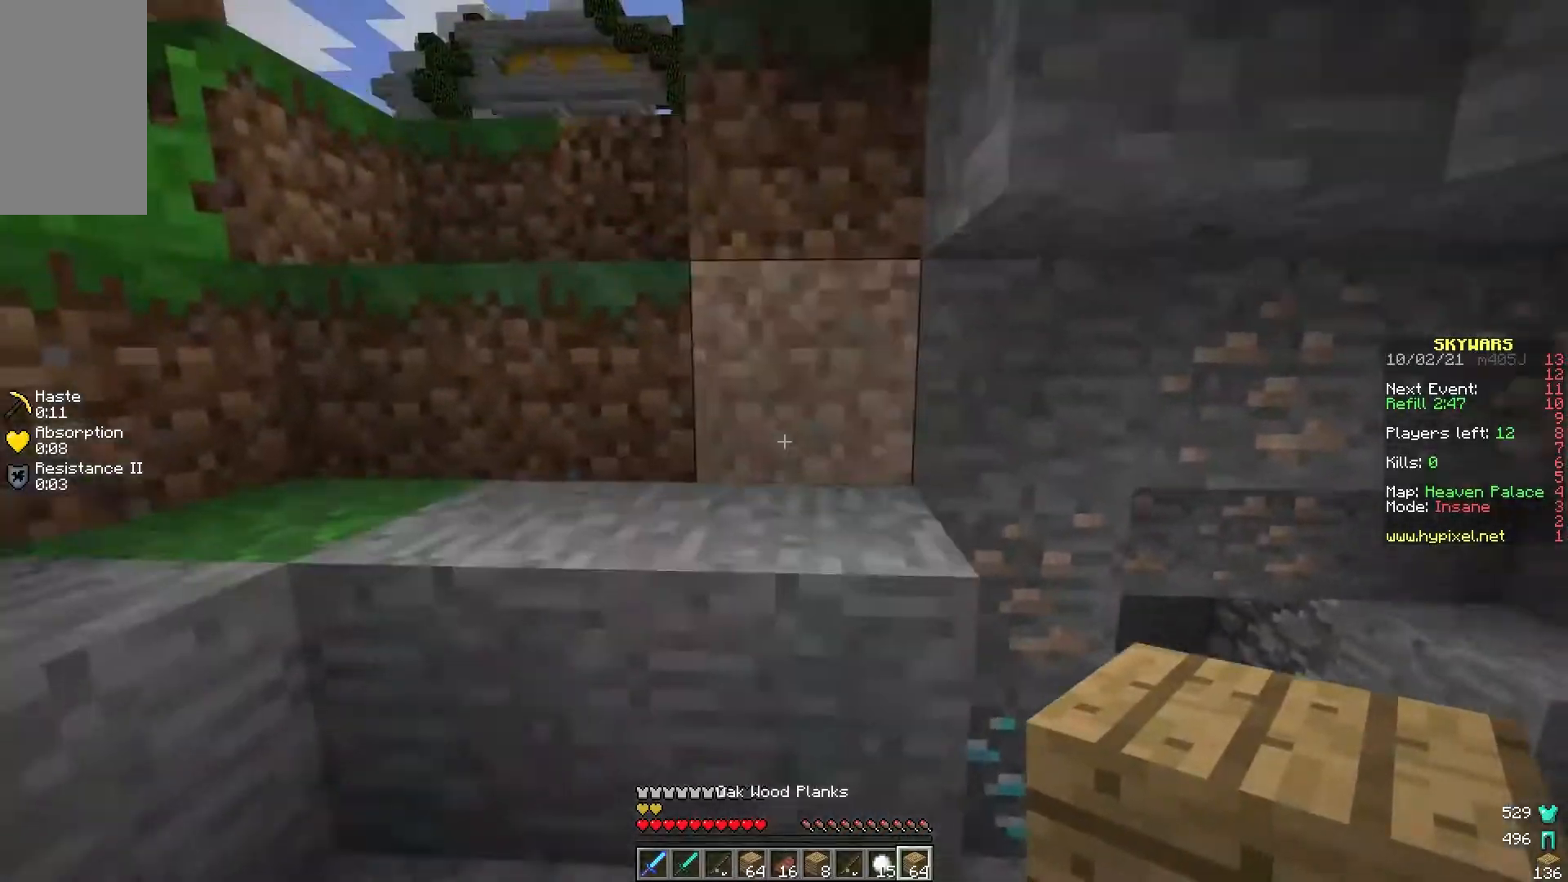
{"keys": ["w"], "mouse": [], "events": [[383, "a", "up"]]}
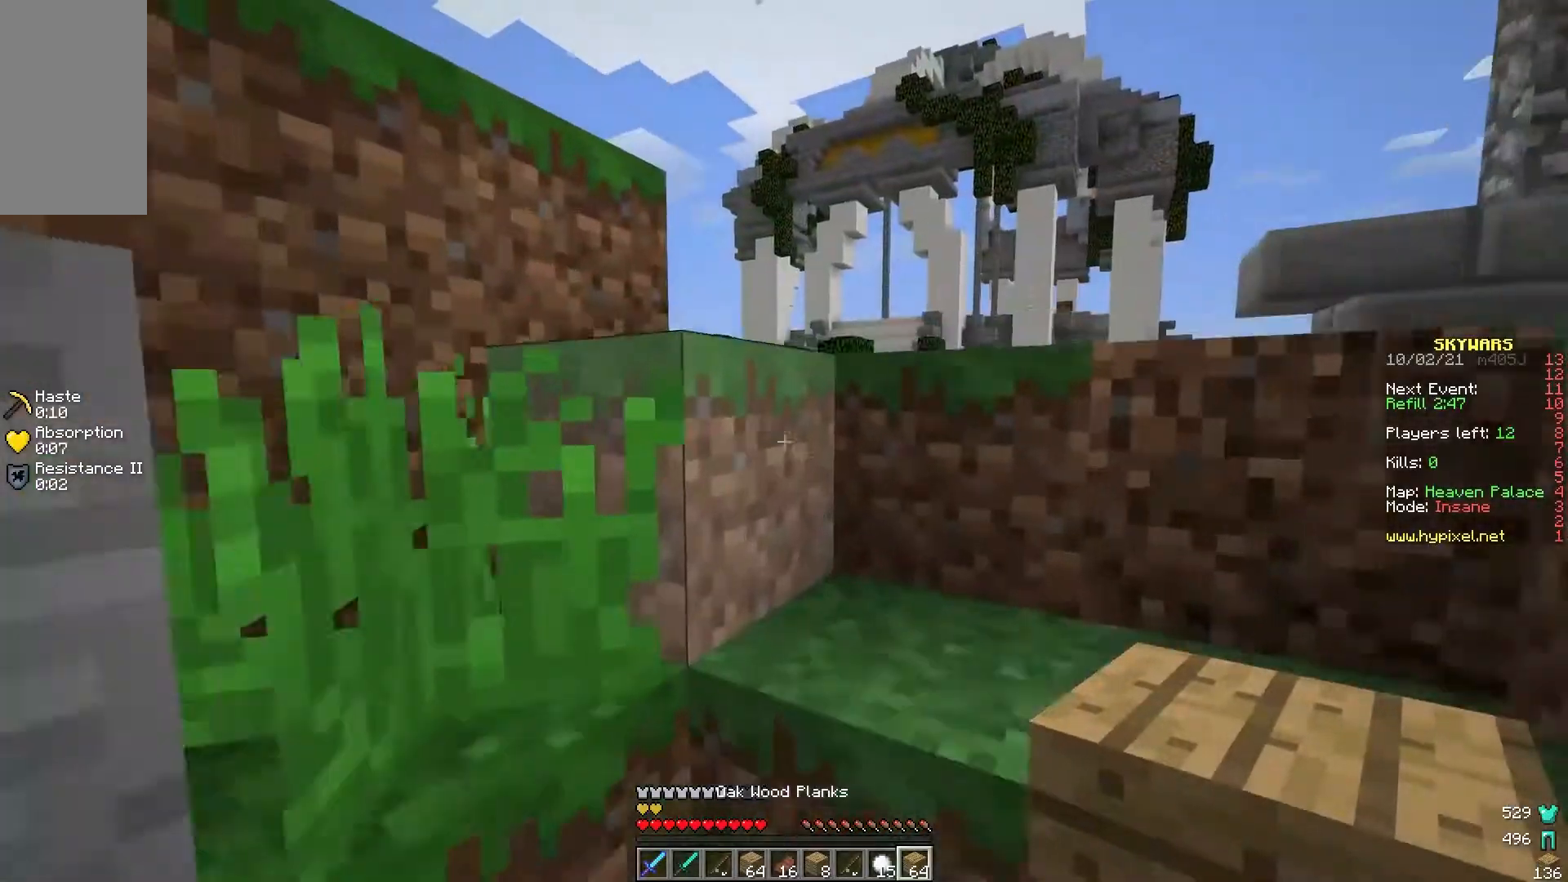
{"keys": ["d", "w"], "mouse": [], "events": [[333, "d", "down"]]}
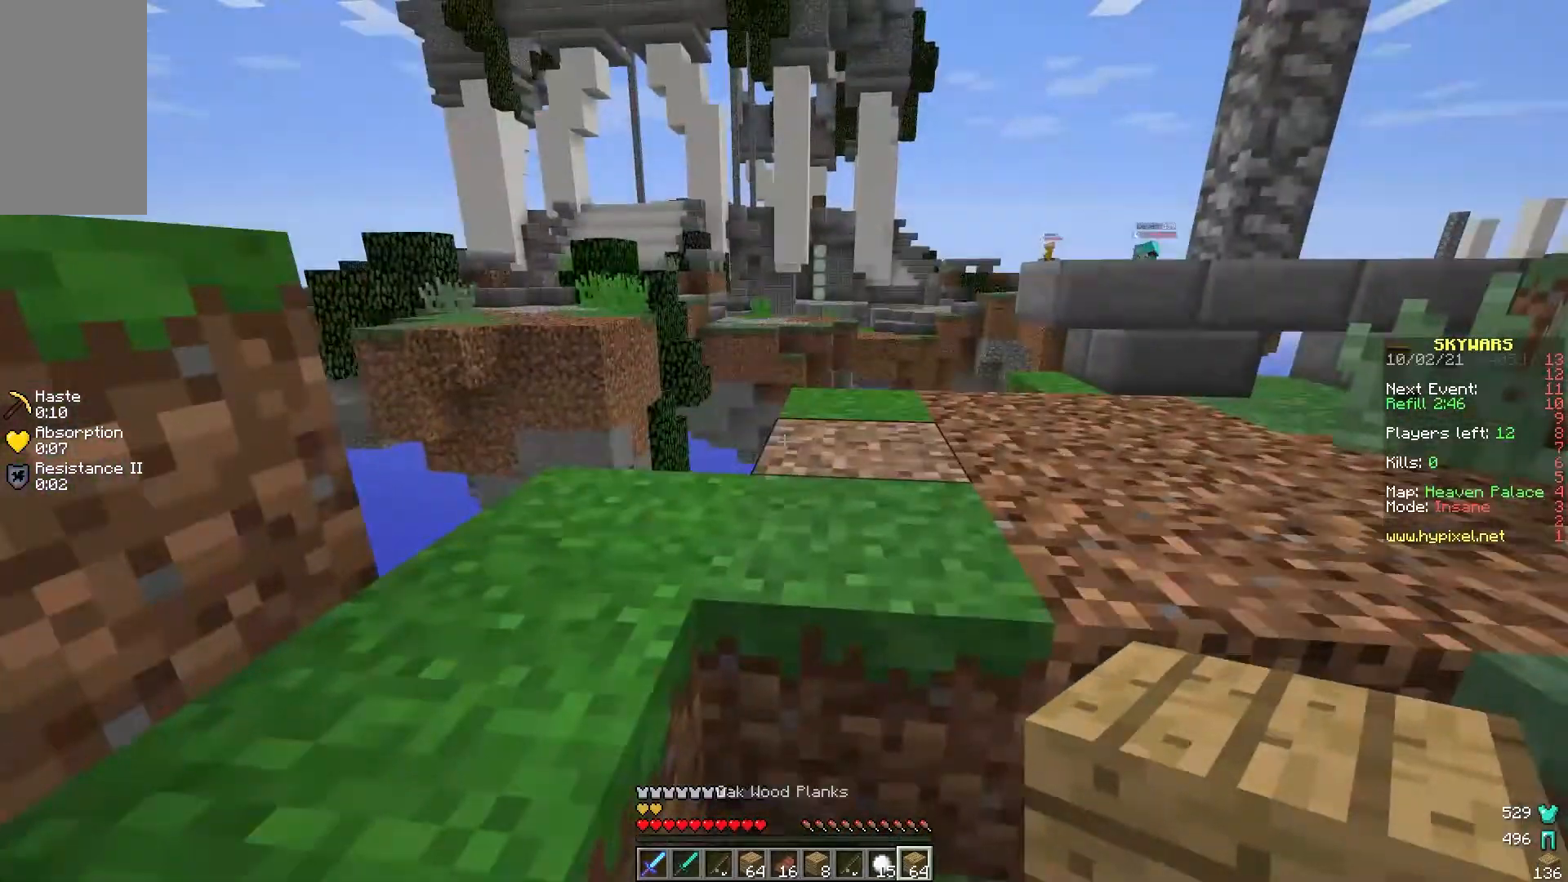
{"keys": ["w"], "mouse": [], "events": [[33, "d", "up"]]}
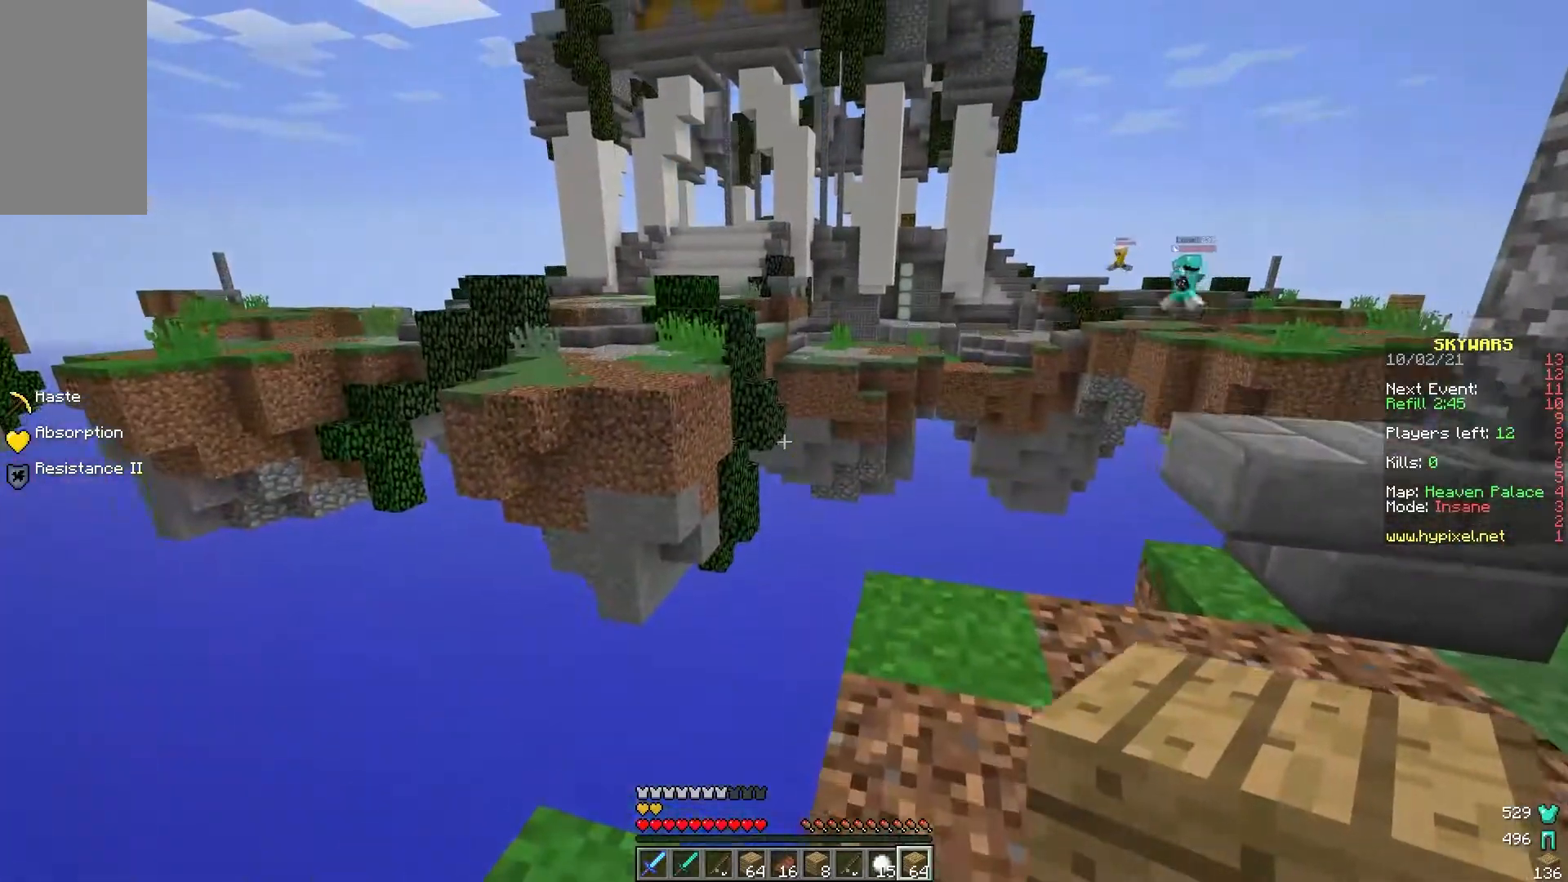
{"keys": ["a", "w"], "mouse": [], "events": [[400, "a", "down"]]}
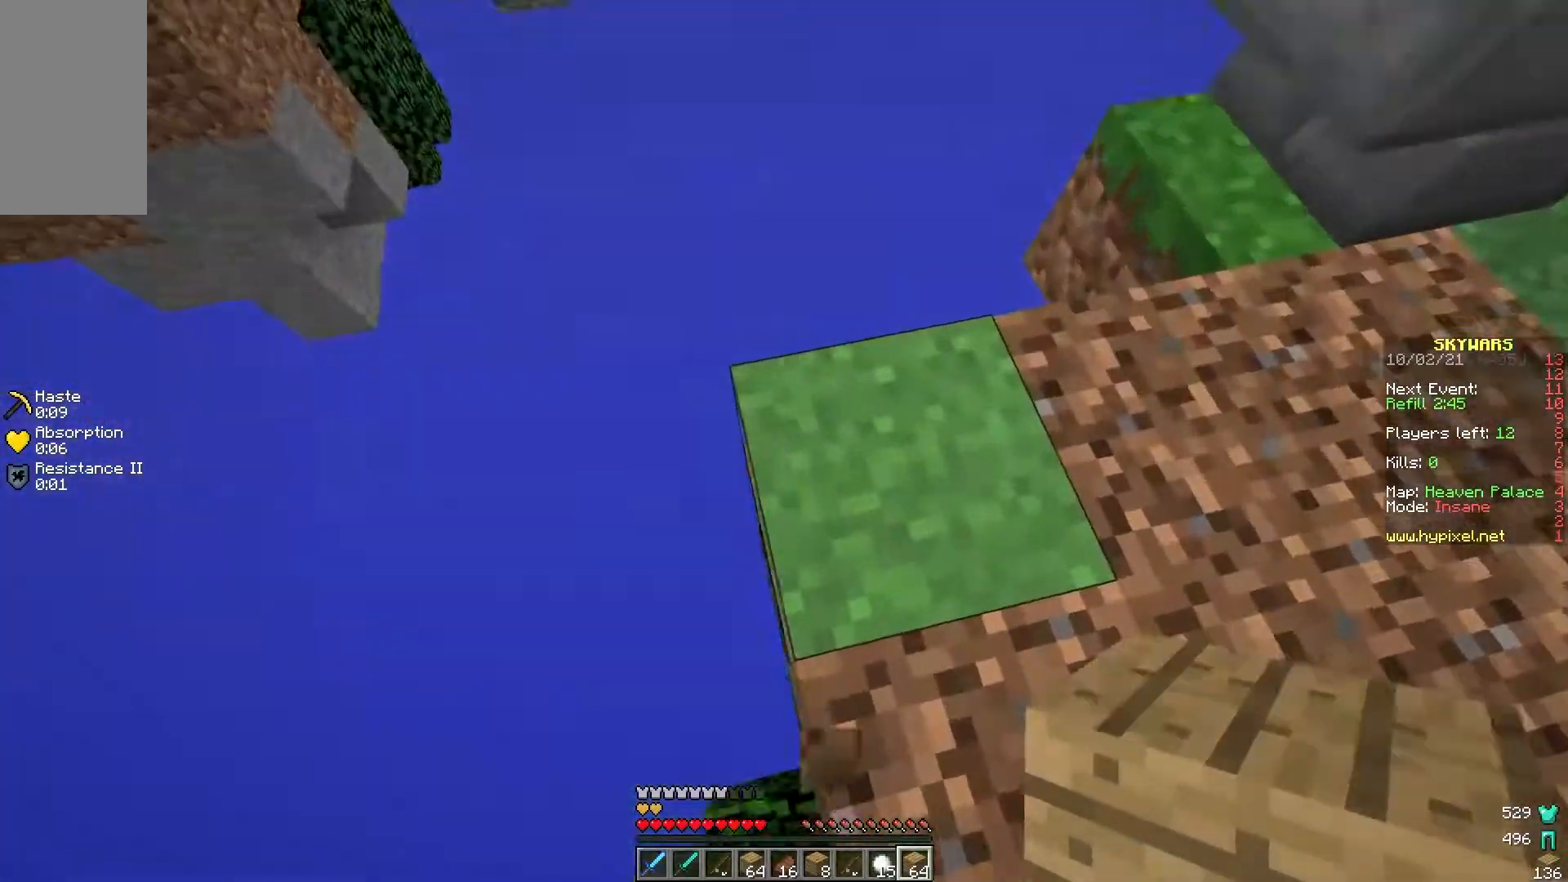
{"keys": ["a", "s"], "mouse": ["right"], "events": [[50, "w", "up"], [150, "s", "down"], [283, "mouse_right", "down"], [333, "mouse_right", "up"], [400, "mouse_right", "down"]]}
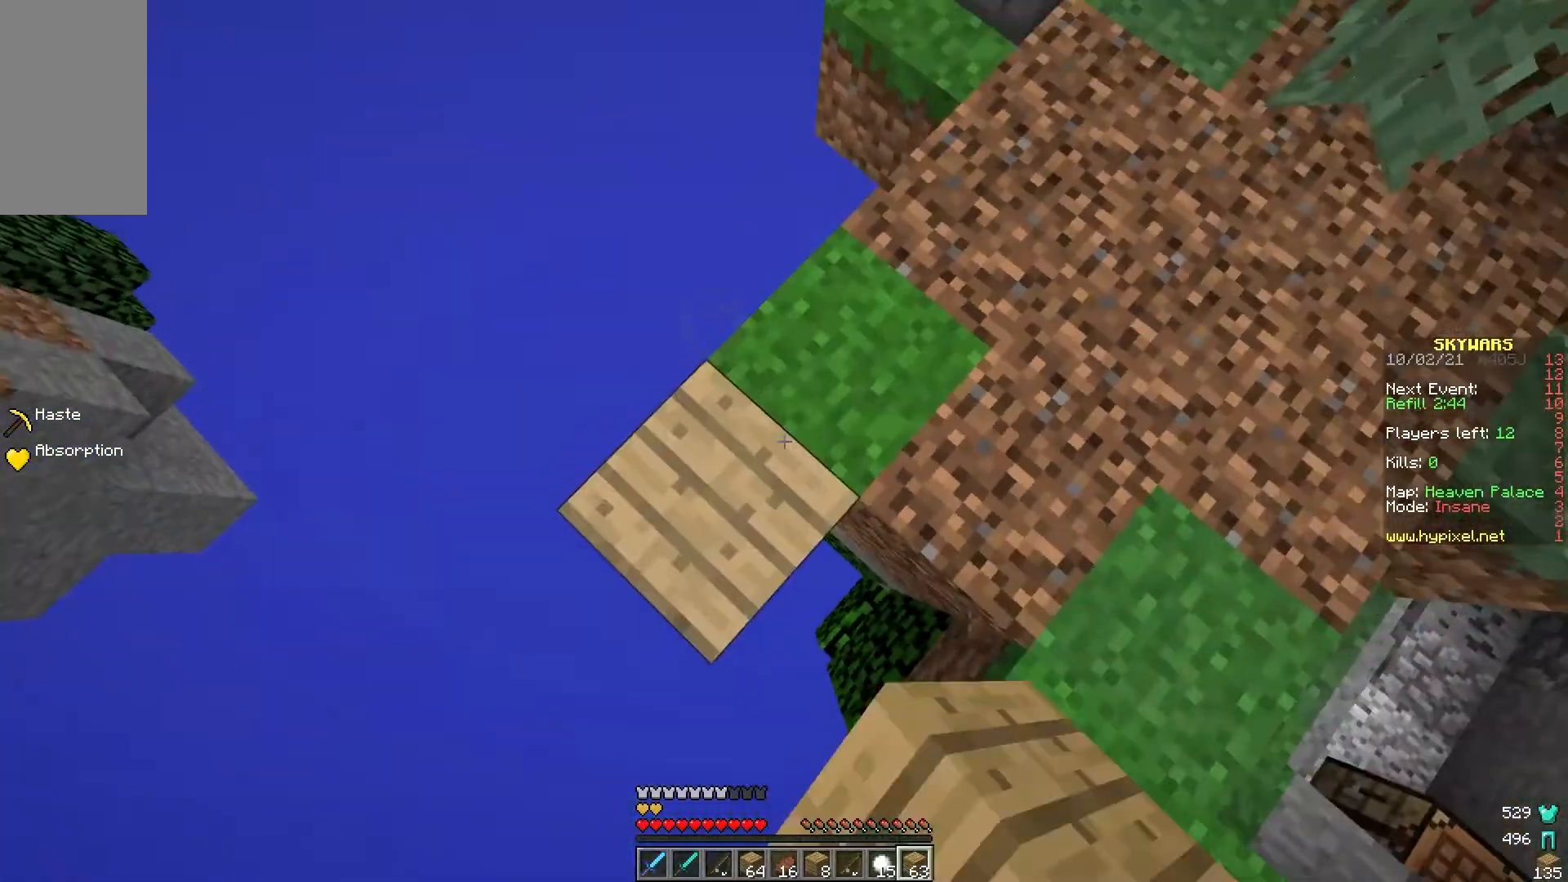
{"keys": ["a", "s"], "mouse": ["right"], "events": [[283, "mouse_right", "up"], [333, "mouse_right", "down"]]}
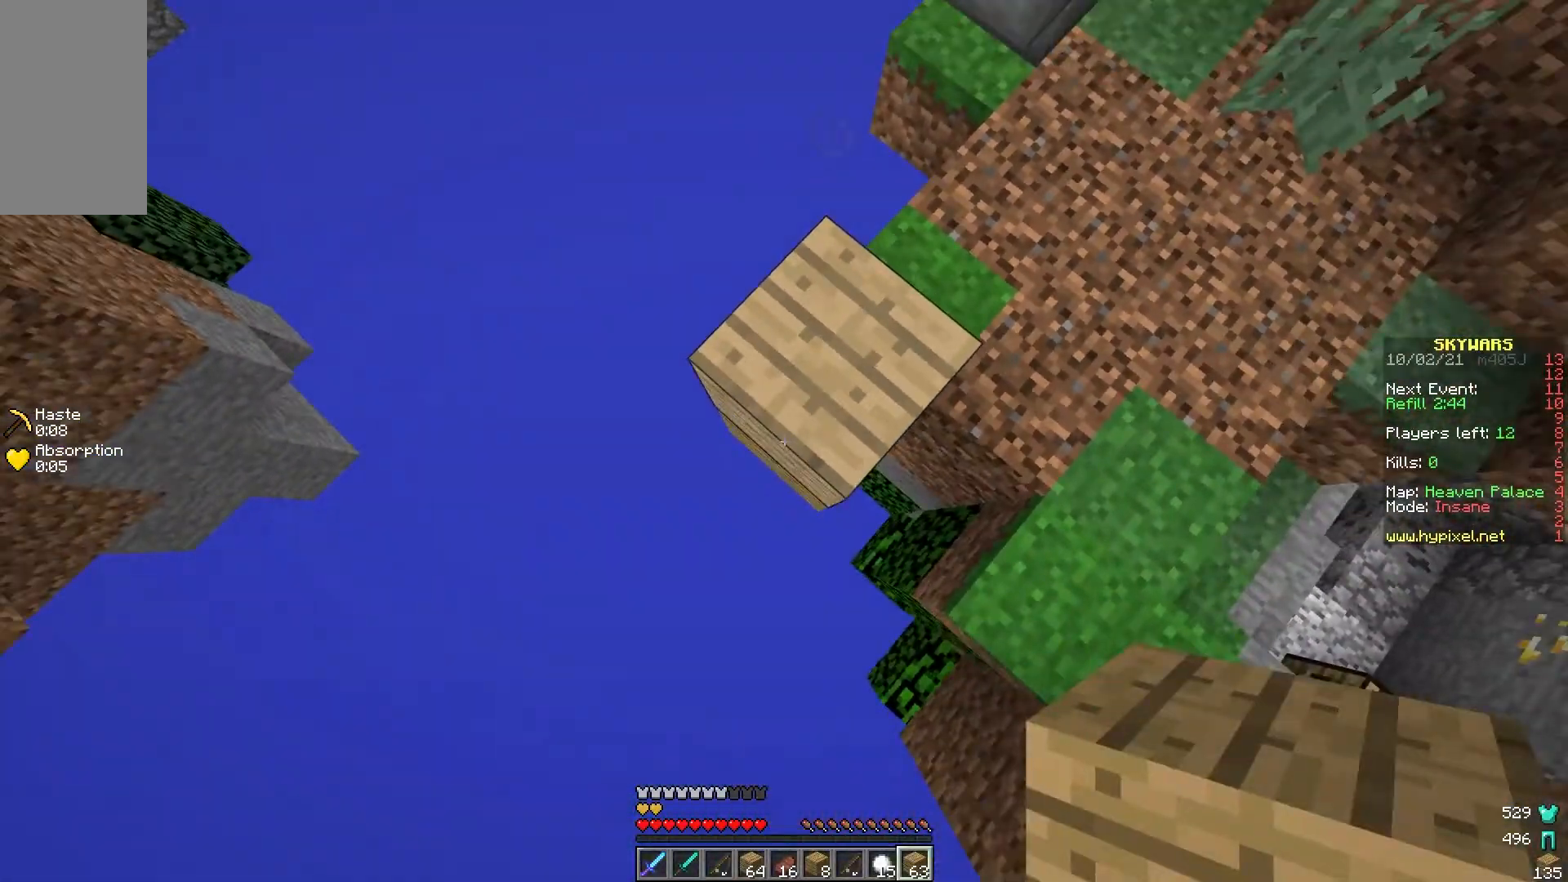
{"keys": ["a", "s"], "mouse": ["right"], "events": []}